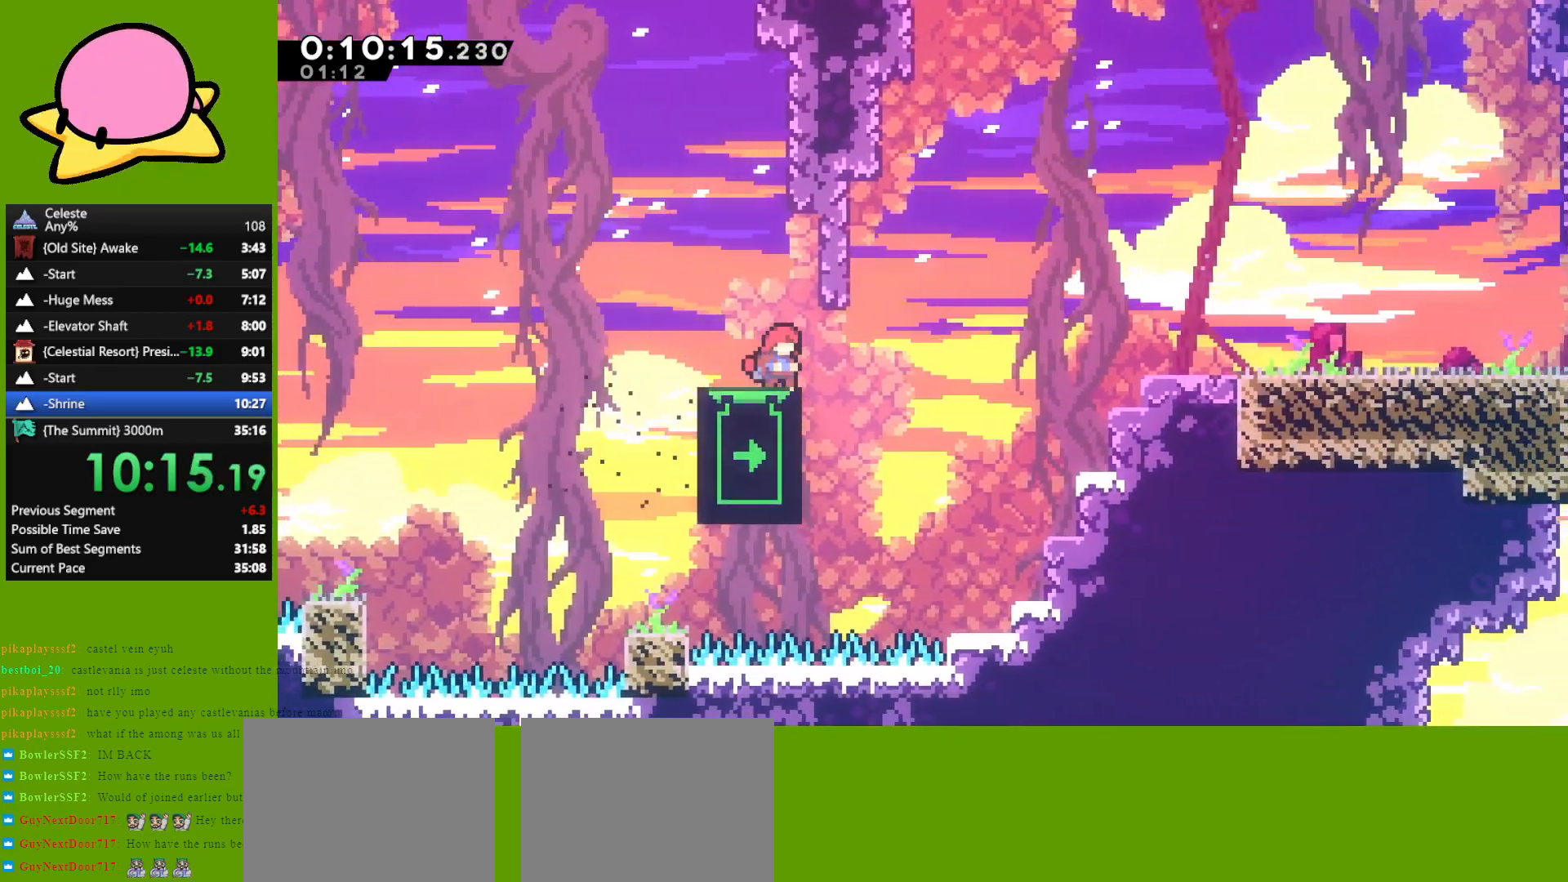
Gameplay with keyboard; each line is a JSON object with the keys held at the frame after it. "events" lists presses ("down") and releases ("up") of "dash", "demo", "down", "grab", "jump", "left", "right" and "up" between this image and that frame as [ms after this image, input, new state], when the widget could be followed in between. No other keys are recorded. Mouse input is not recorded. Key names are as the overlay labels them; some are game actions (e.g. jump) rather than physical keys. Not read: other_keys.
{"keys": ["up"], "events": [[267, "up", "down"]]}
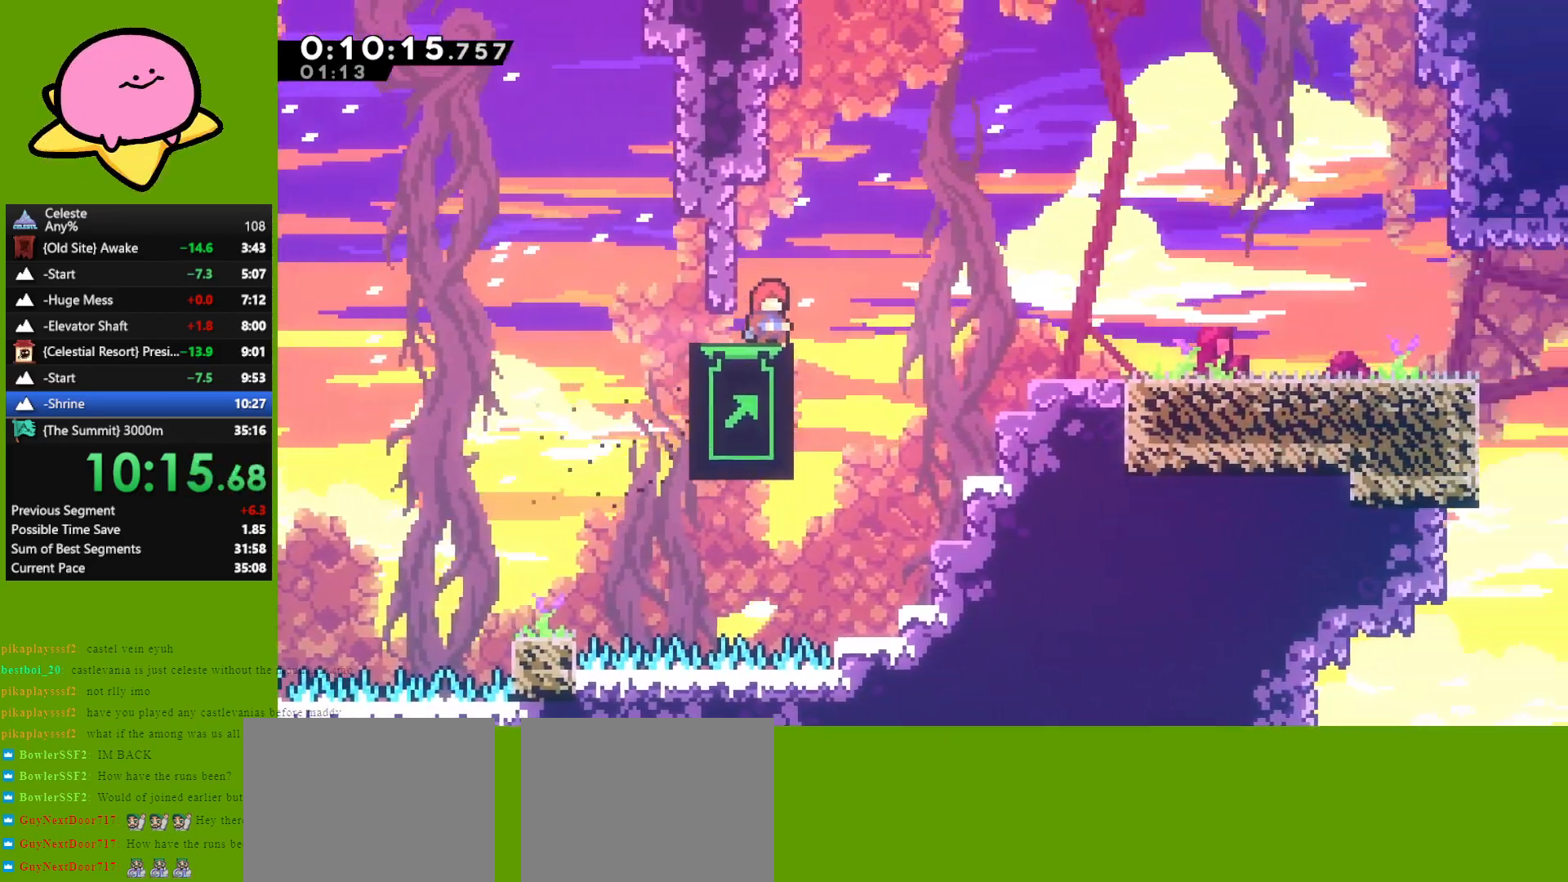
{"keys": ["up"], "events": [[150, "up", "up"], [383, "up", "down"]]}
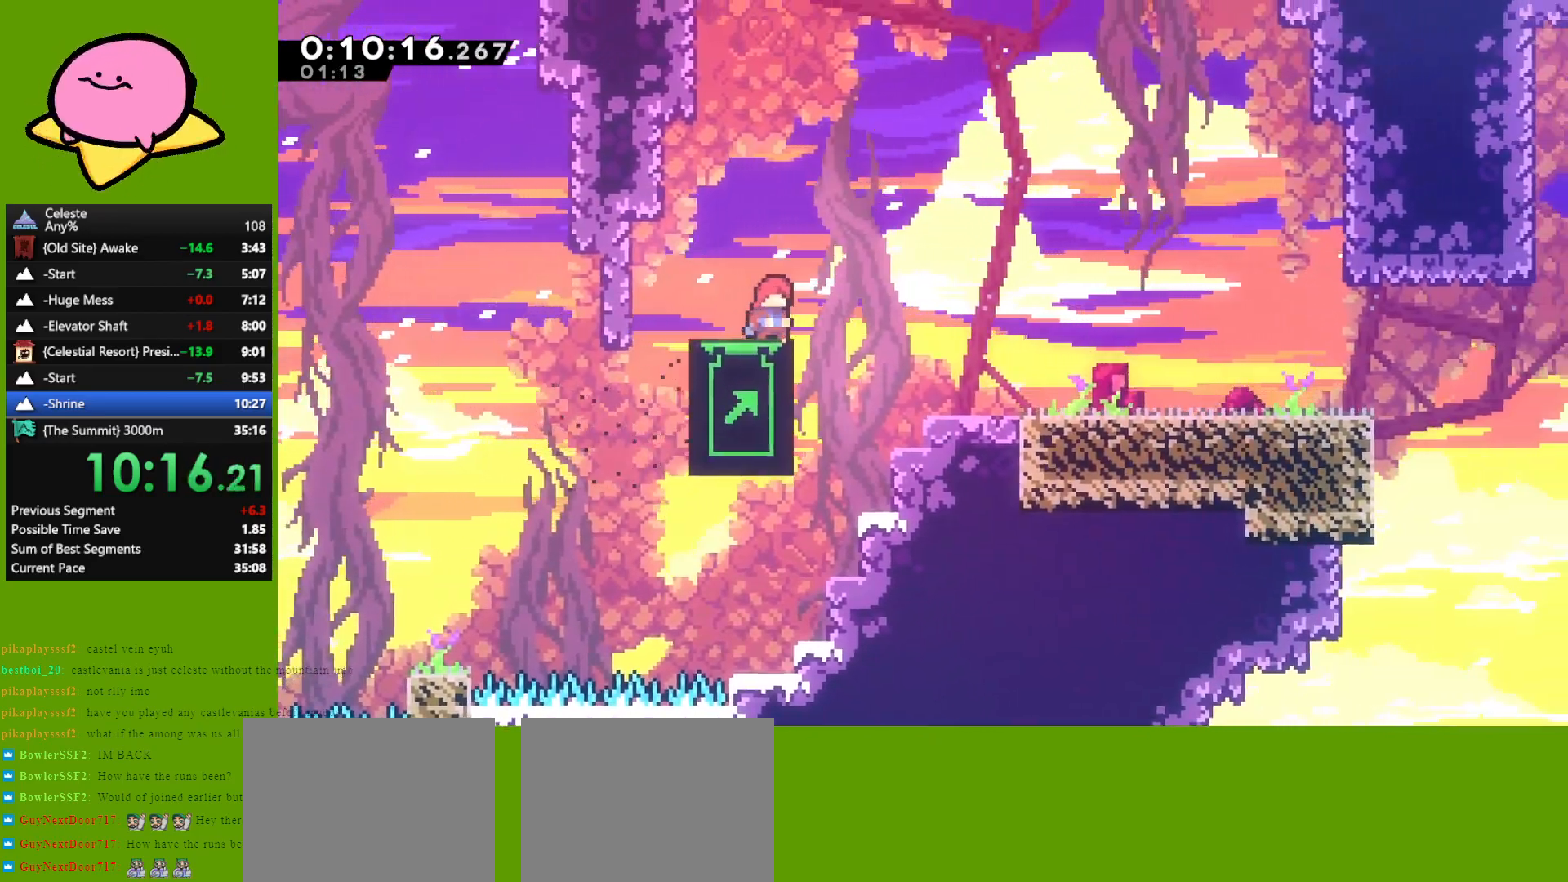
{"keys": [], "events": [[350, "up", "up"]]}
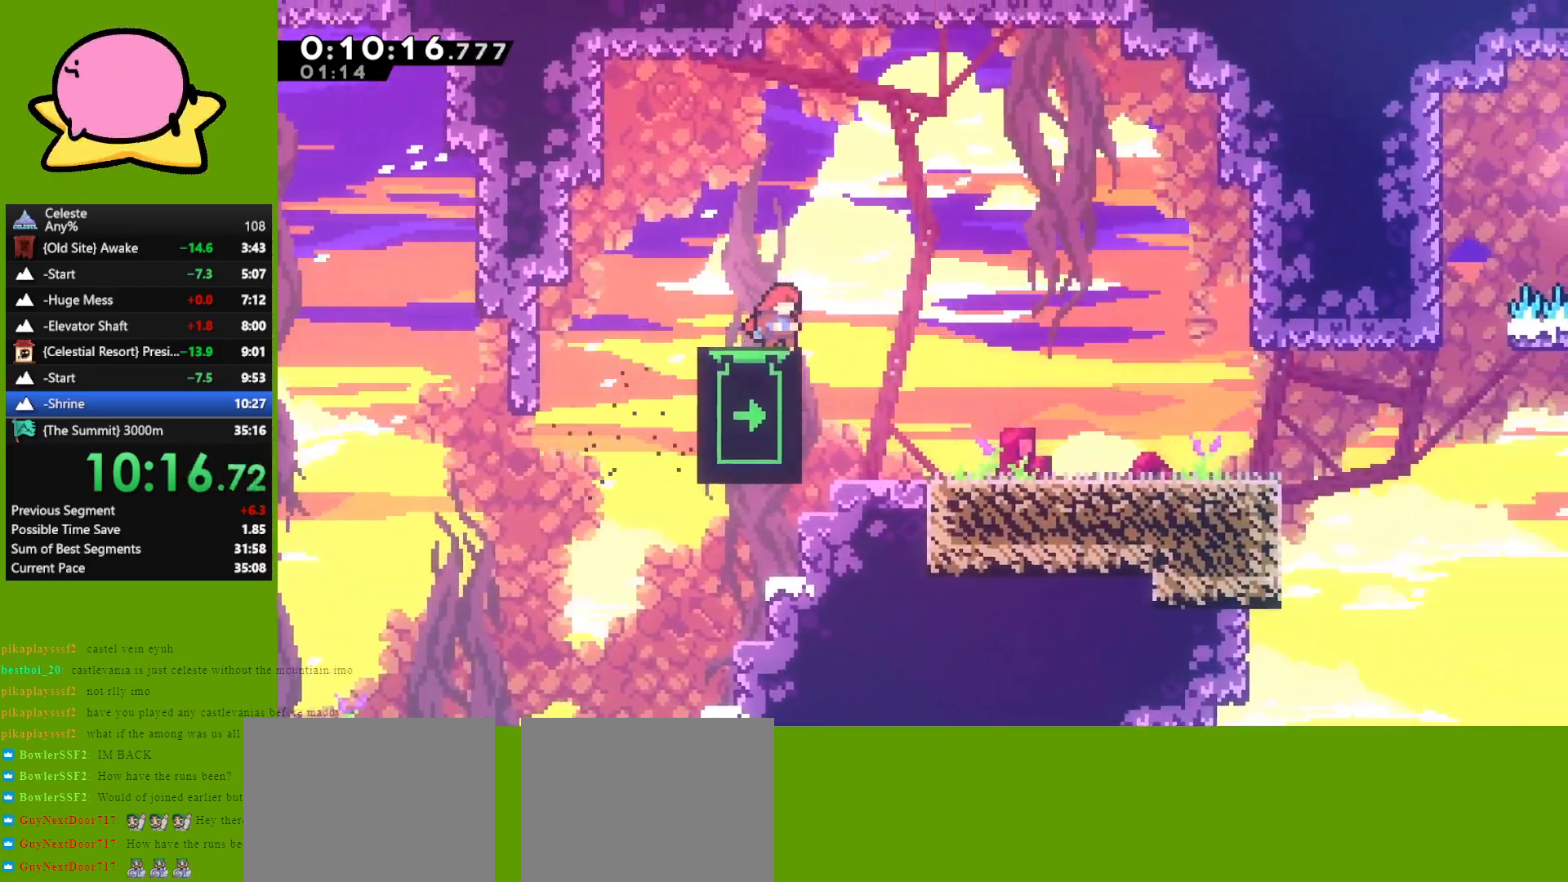
{"keys": ["right"], "events": [[367, "down", "down"], [450, "down", "up"], [500, "right", "down"]]}
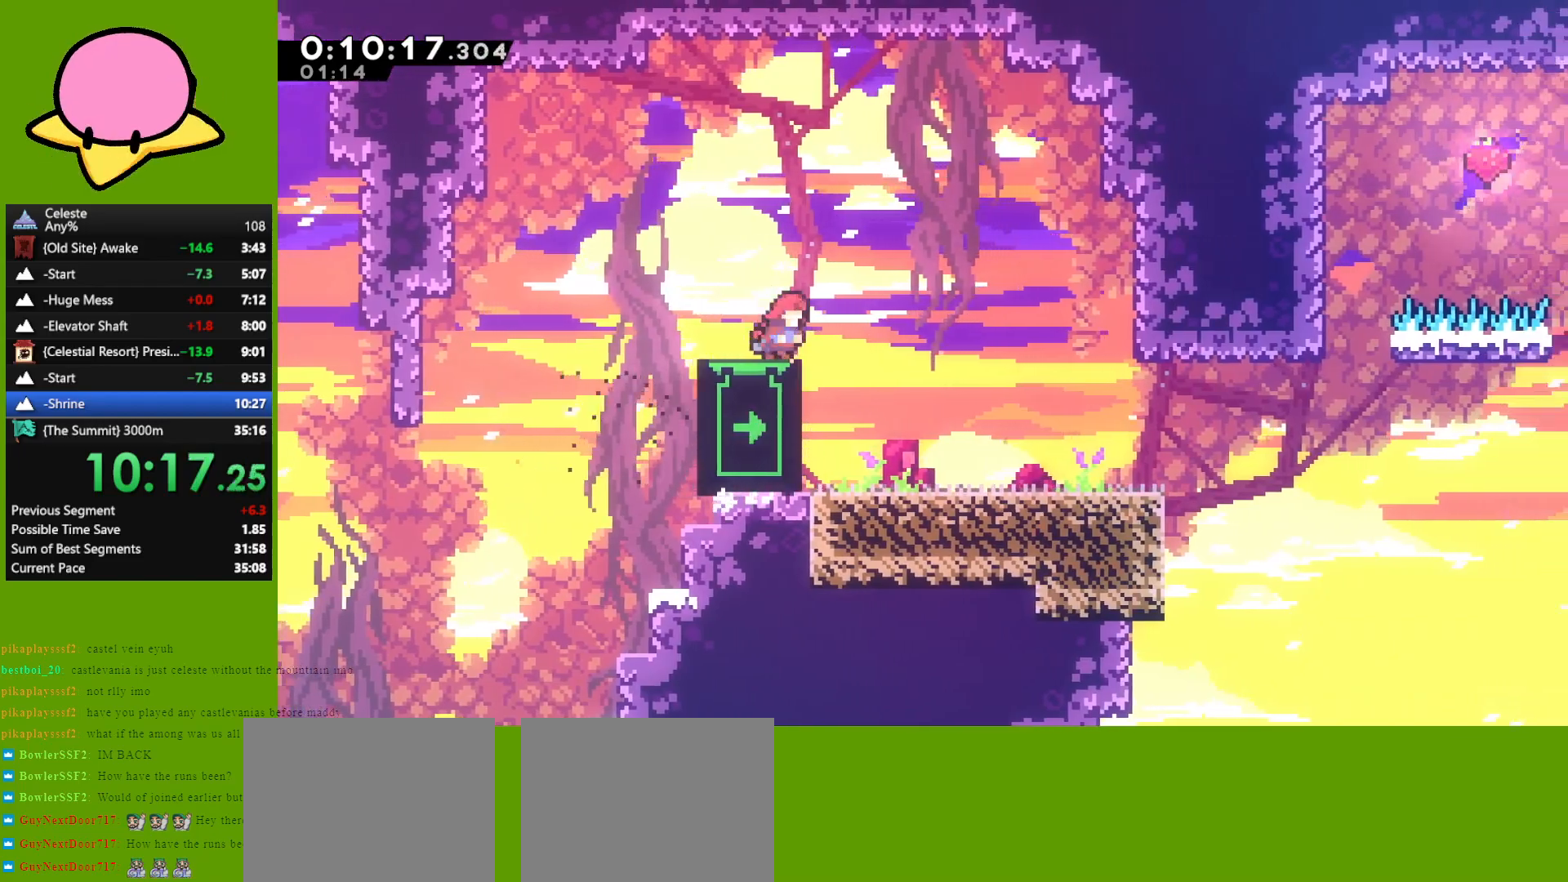
{"keys": ["left"], "events": [[283, "left", "down"], [283, "right", "up"]]}
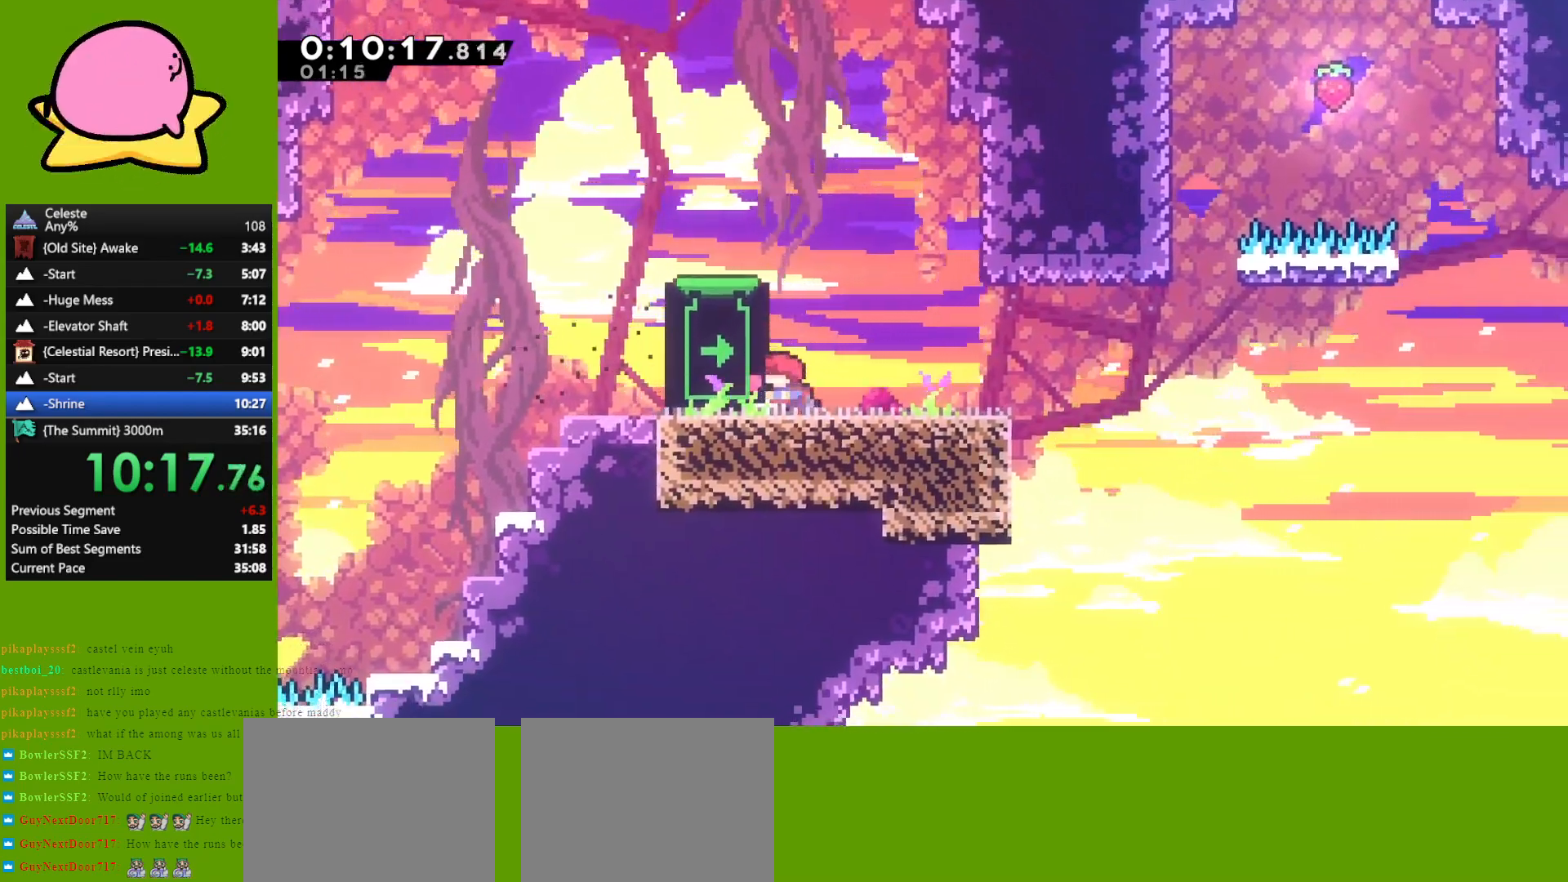
{"keys": [], "events": [[17, "left", "up"]]}
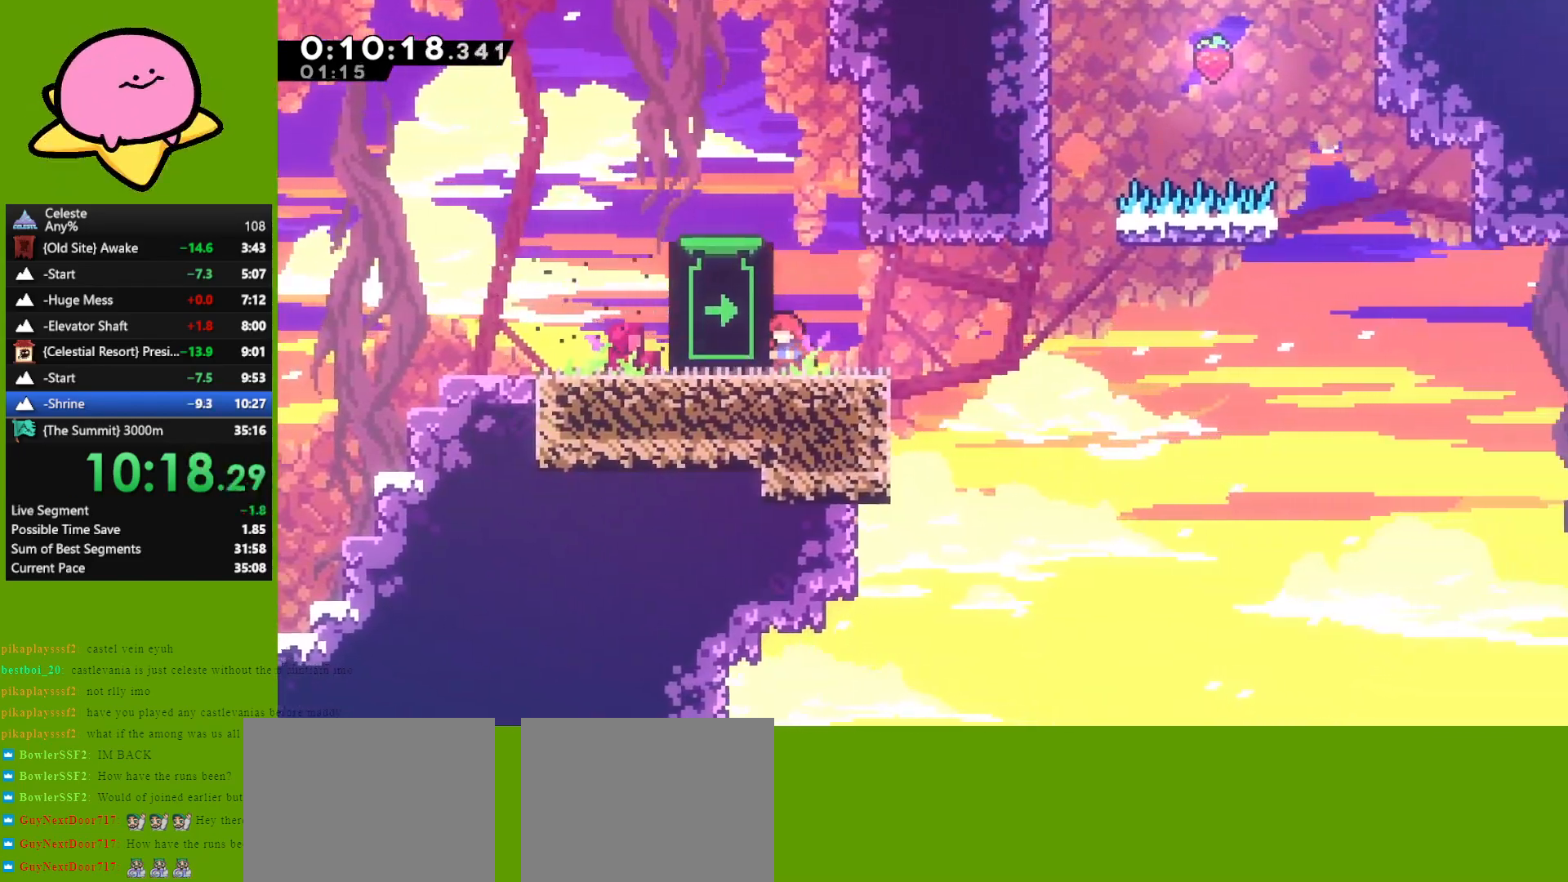
{"keys": ["jump", "right"], "events": [[133, "dash", "down"], [133, "down", "down"], [183, "right", "down"], [217, "dash", "up"], [317, "down", "up"], [317, "jump", "down"]]}
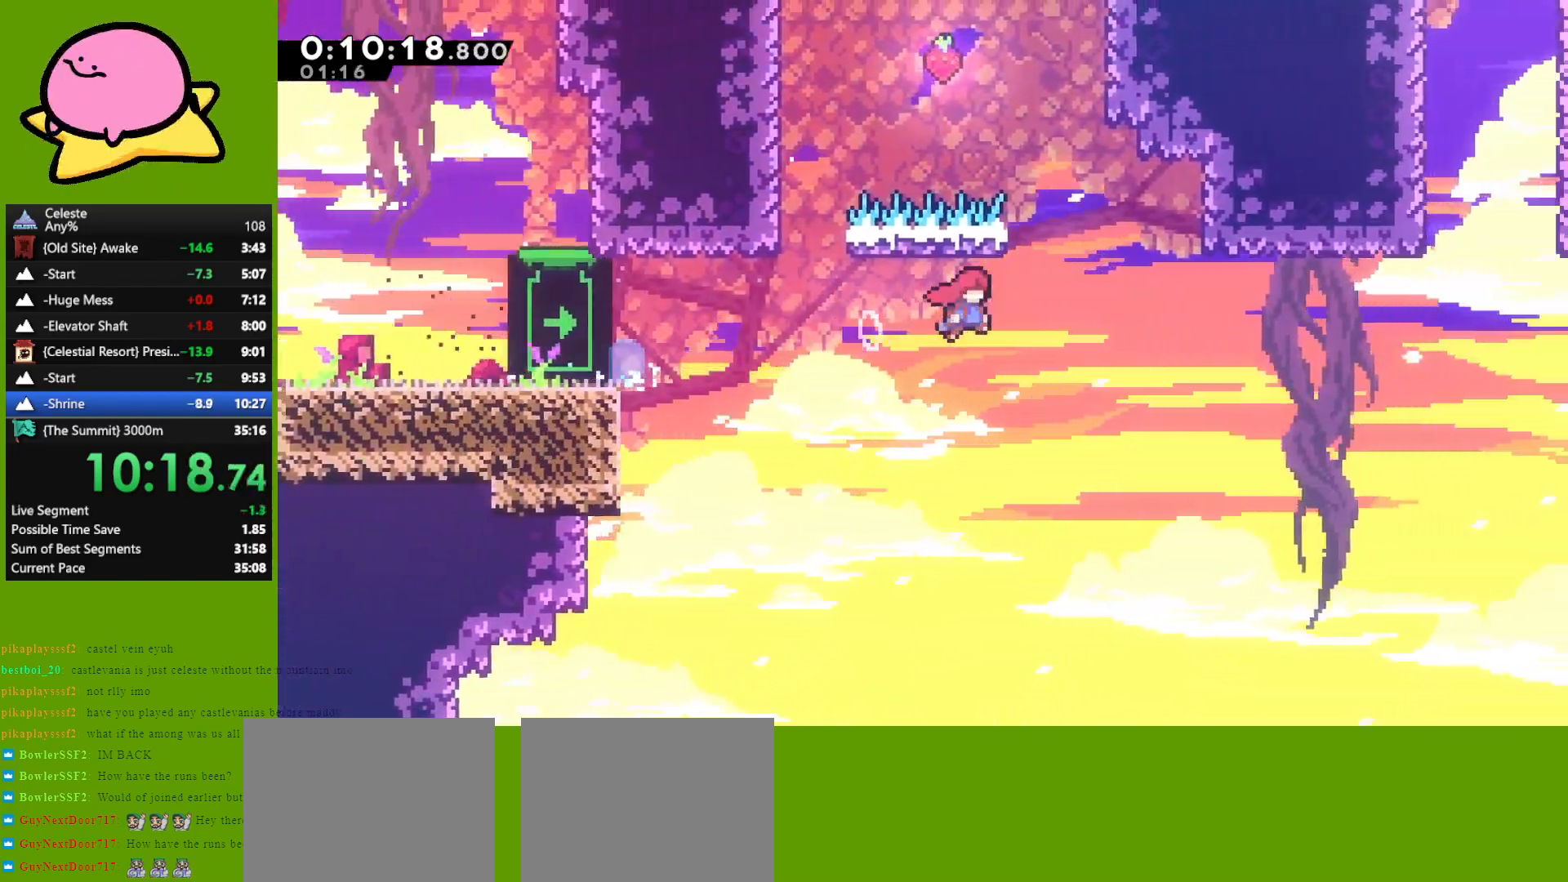
{"keys": ["dash", "grab", "right", "up"], "events": [[250, "up", "down"], [283, "dash", "down"], [333, "jump", "up"], [383, "grab", "down"]]}
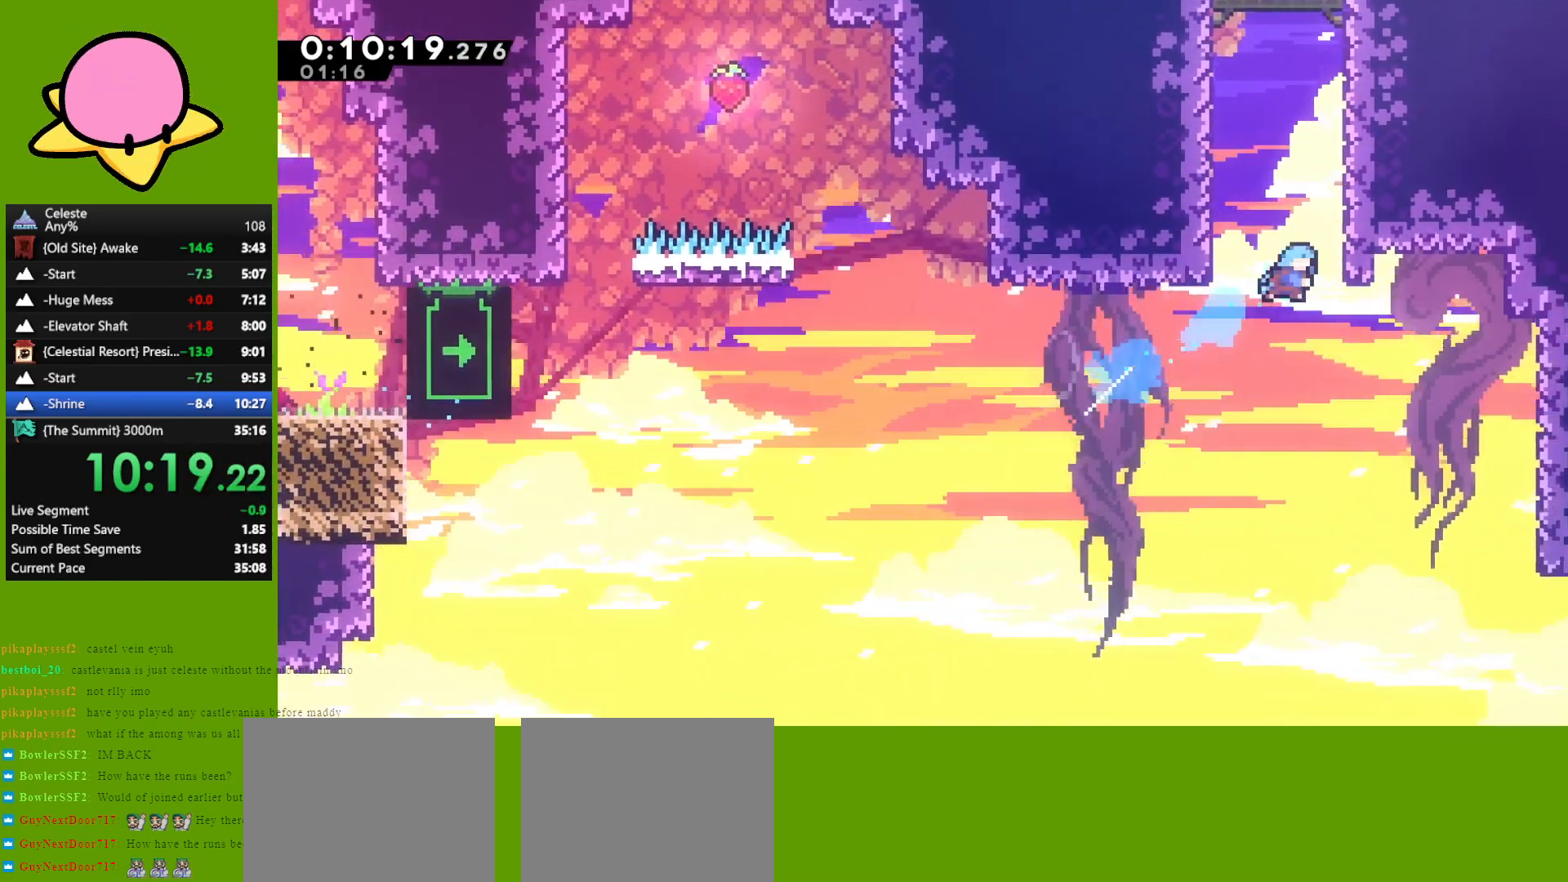
{"keys": ["grab", "up"], "events": [[67, "dash", "up"], [167, "jump", "down"], [217, "right", "up"], [267, "jump", "up"], [350, "jump", "down"], [483, "jump", "up"]]}
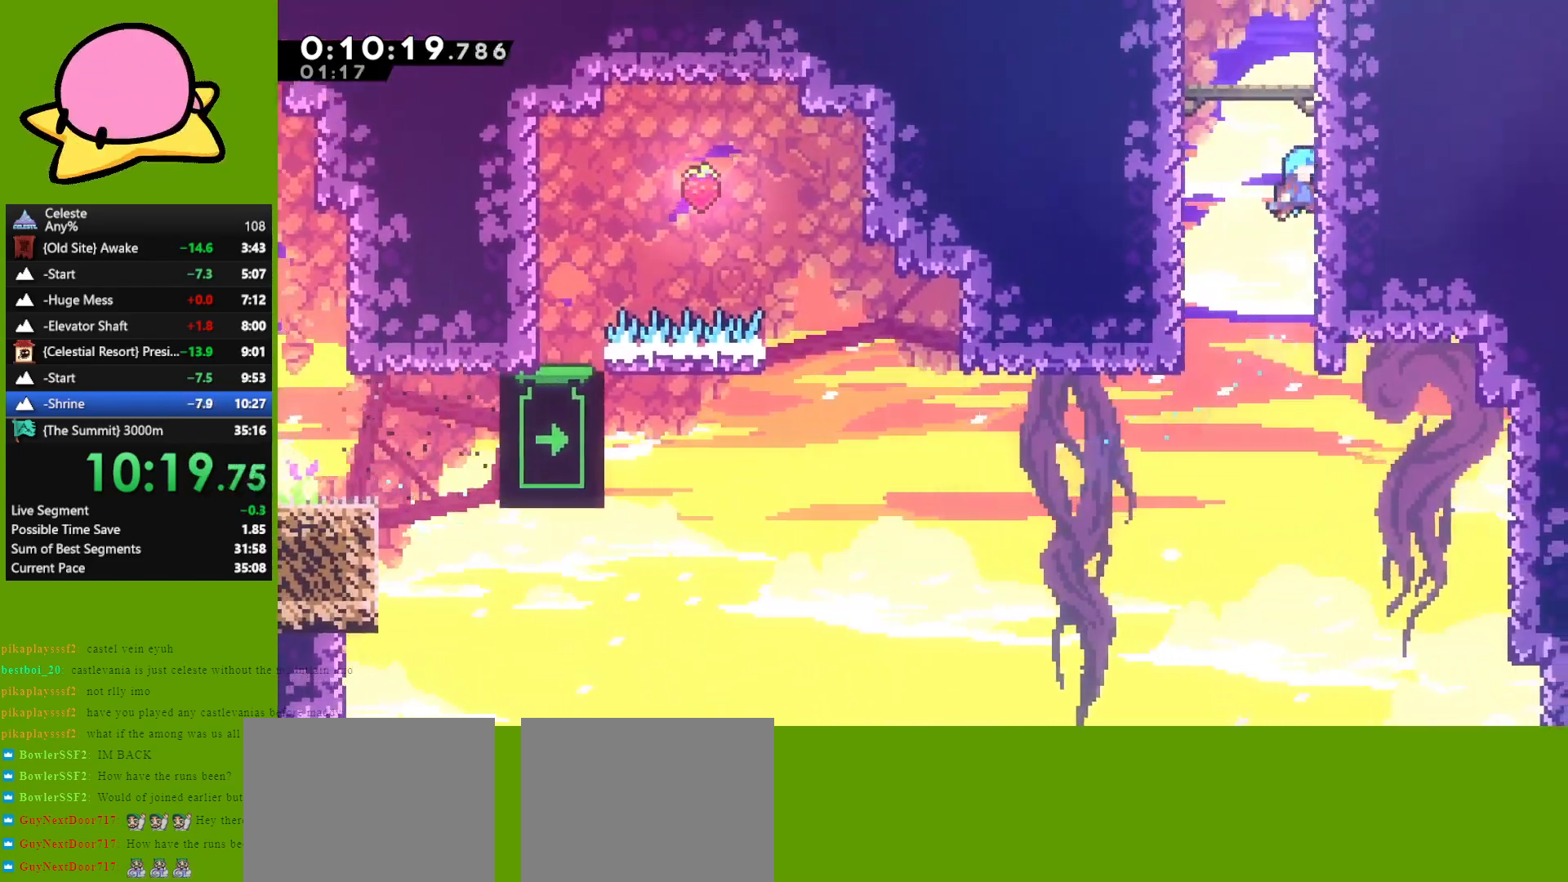
{"keys": ["jump"], "events": [[33, "jump", "down"], [167, "jump", "up"], [267, "jump", "down"], [367, "grab", "up"], [417, "jump", "up"], [417, "up", "up"], [467, "jump", "down"]]}
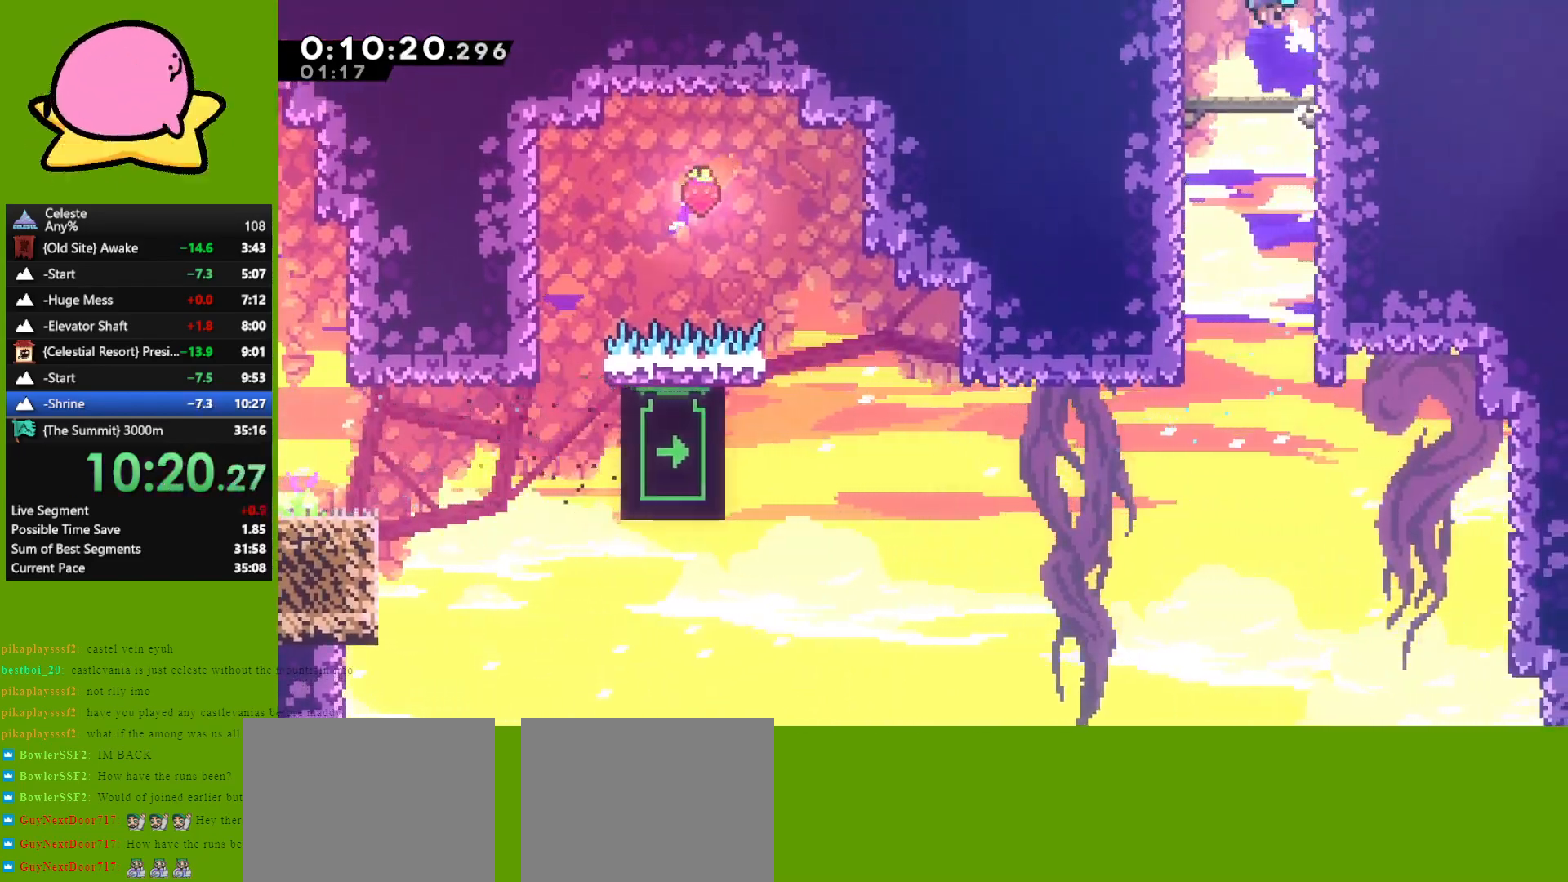
{"keys": [], "events": [[150, "jump", "up"]]}
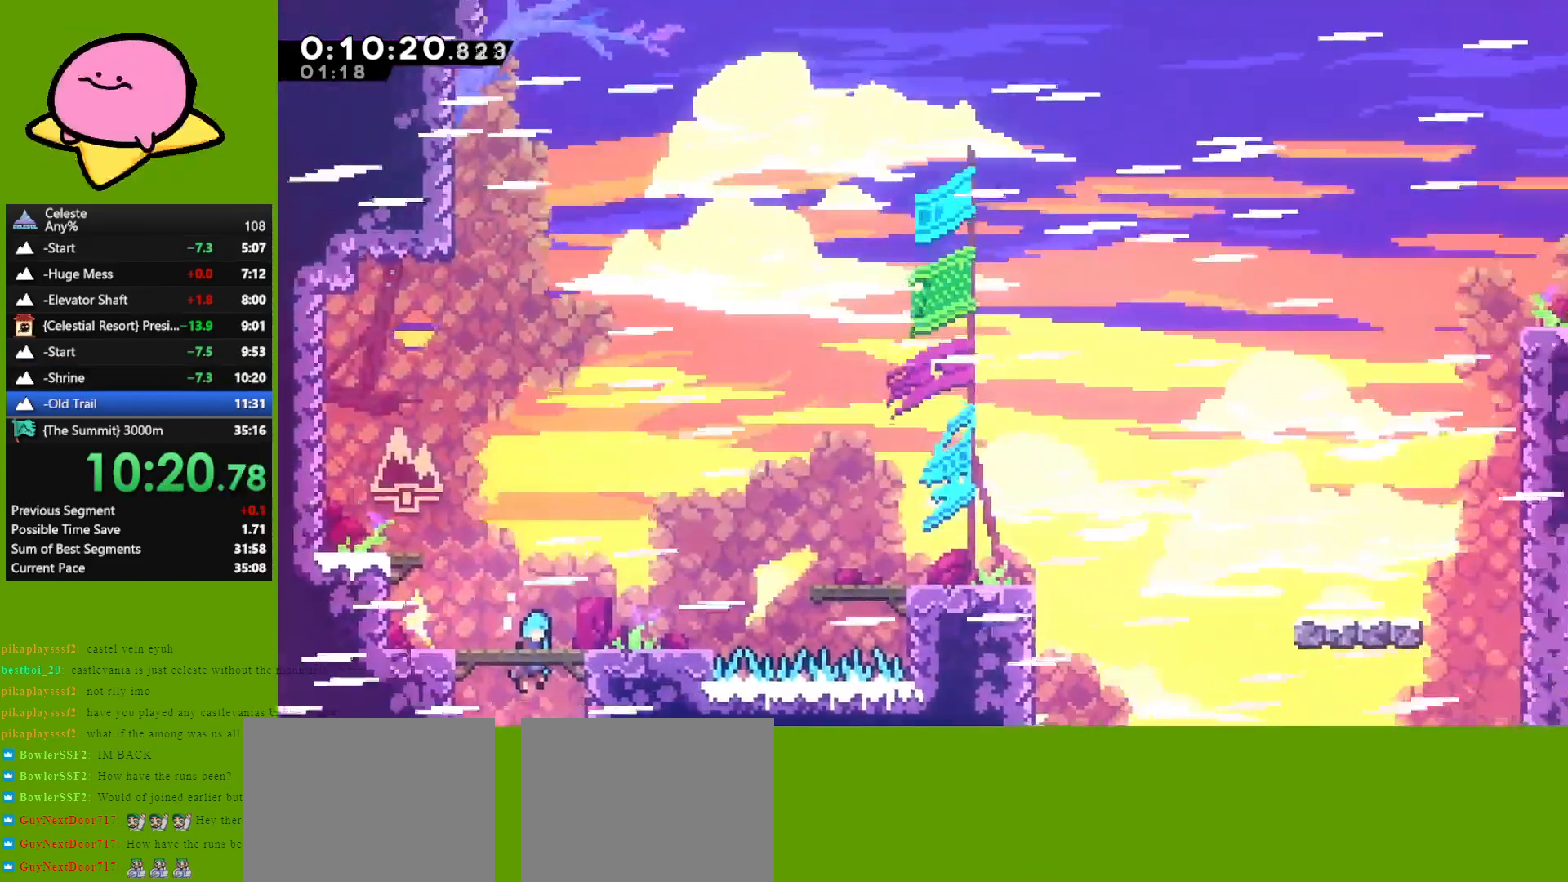
{"keys": ["down", "right"], "events": [[317, "down", "down"], [317, "right", "down"], [350, "dash", "down"], [433, "dash", "up"]]}
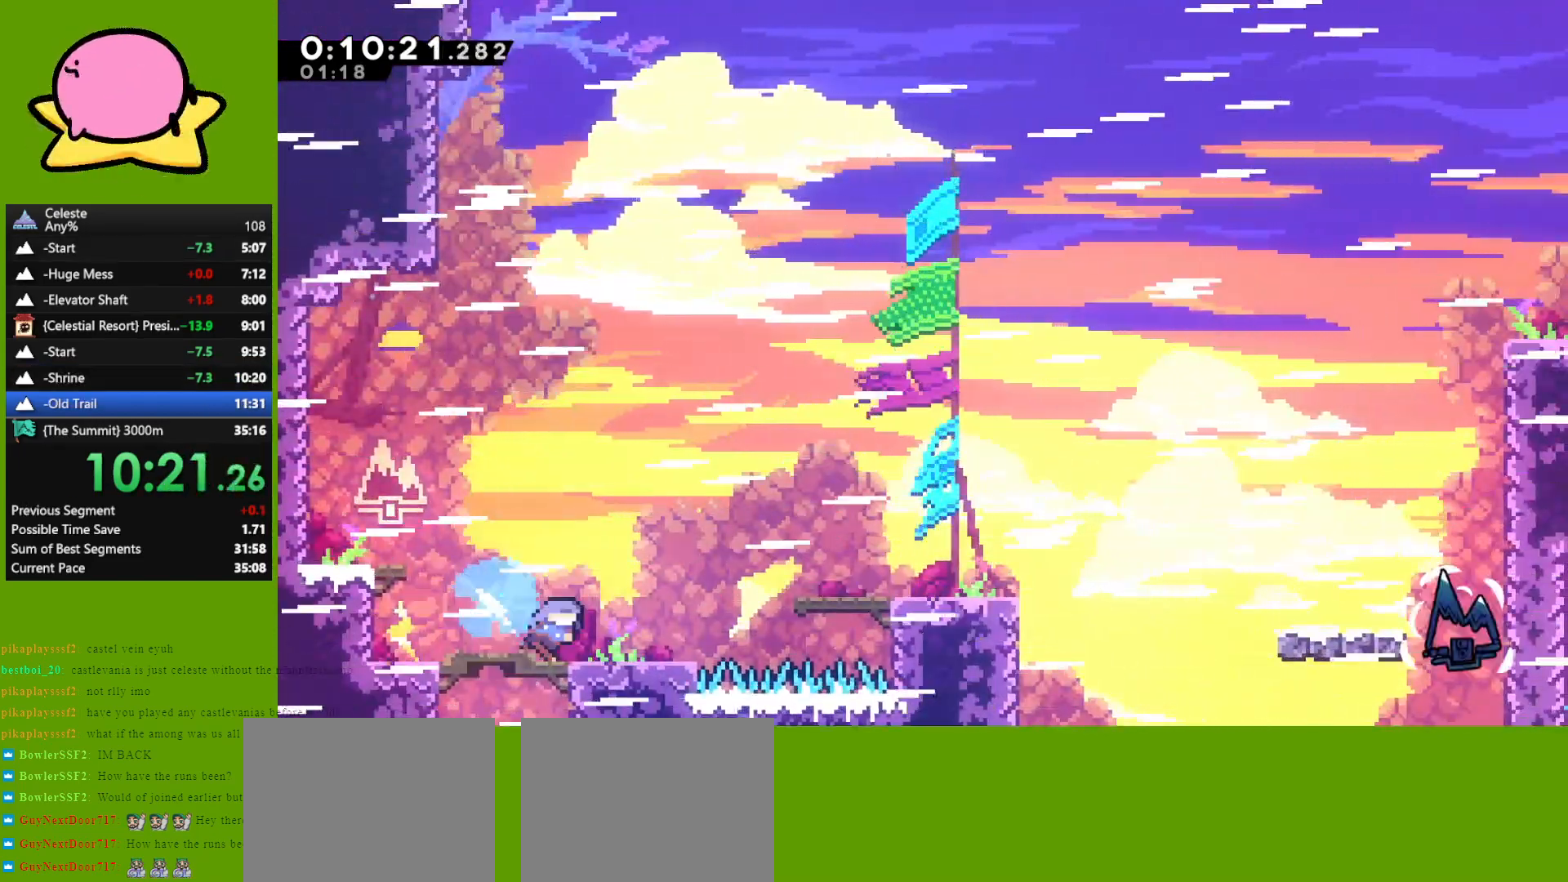
{"keys": ["down", "jump", "right"], "events": [[33, "down", "up"], [83, "jump", "down"], [367, "dash", "down"], [367, "down", "down"], [367, "jump", "up"], [450, "dash", "up"], [500, "jump", "down"]]}
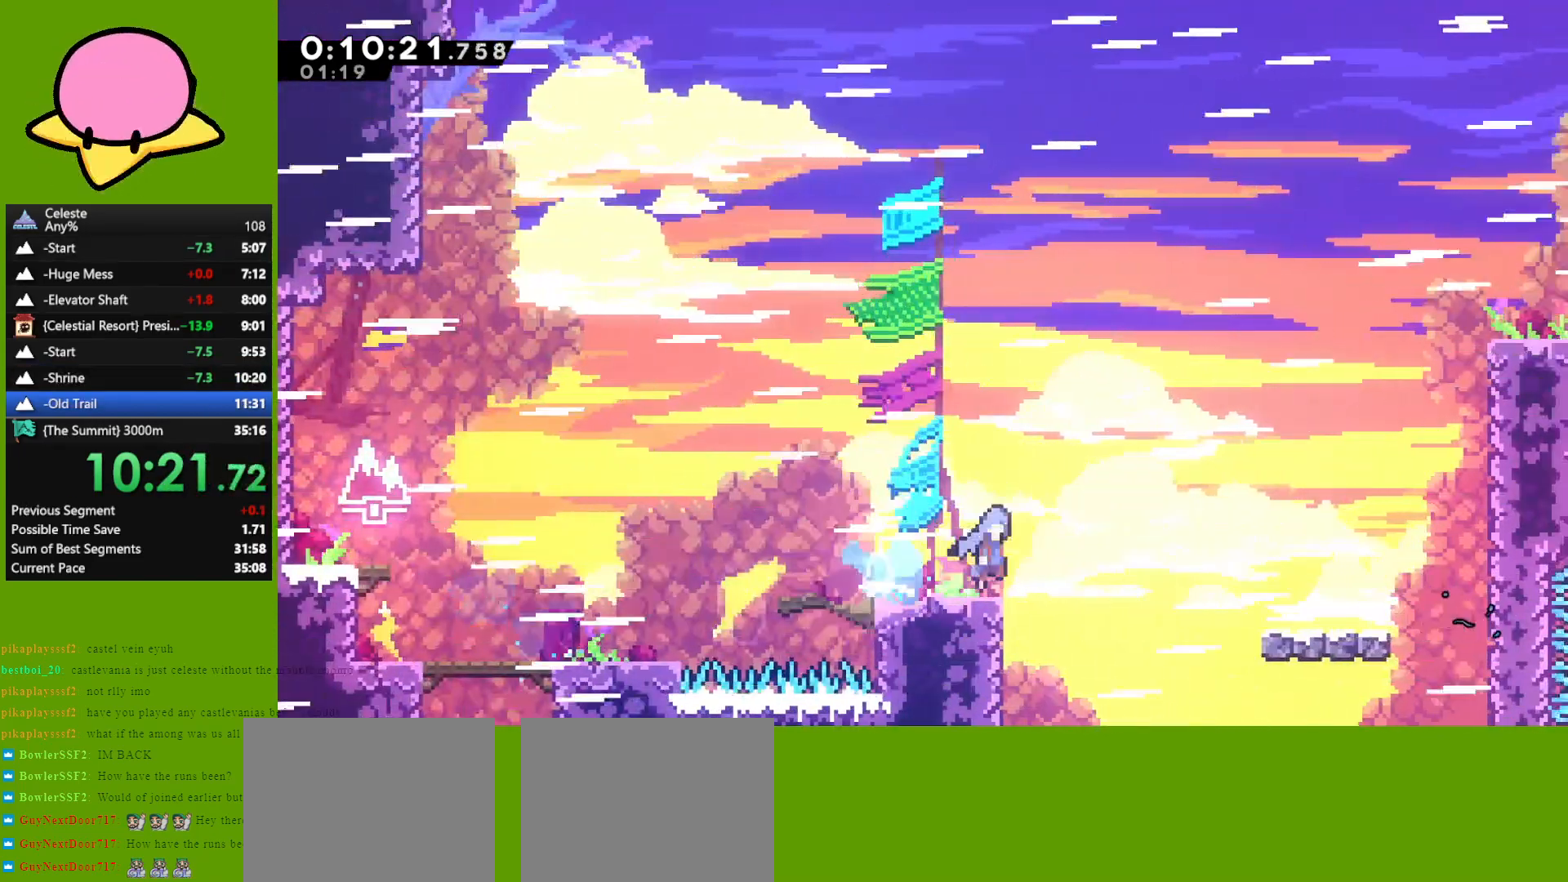
{"keys": ["jump", "right", "up"], "events": [[100, "jump", "up"], [150, "down", "up"], [283, "right", "up"], [333, "jump", "down"], [483, "right", "down"], [483, "up", "down"]]}
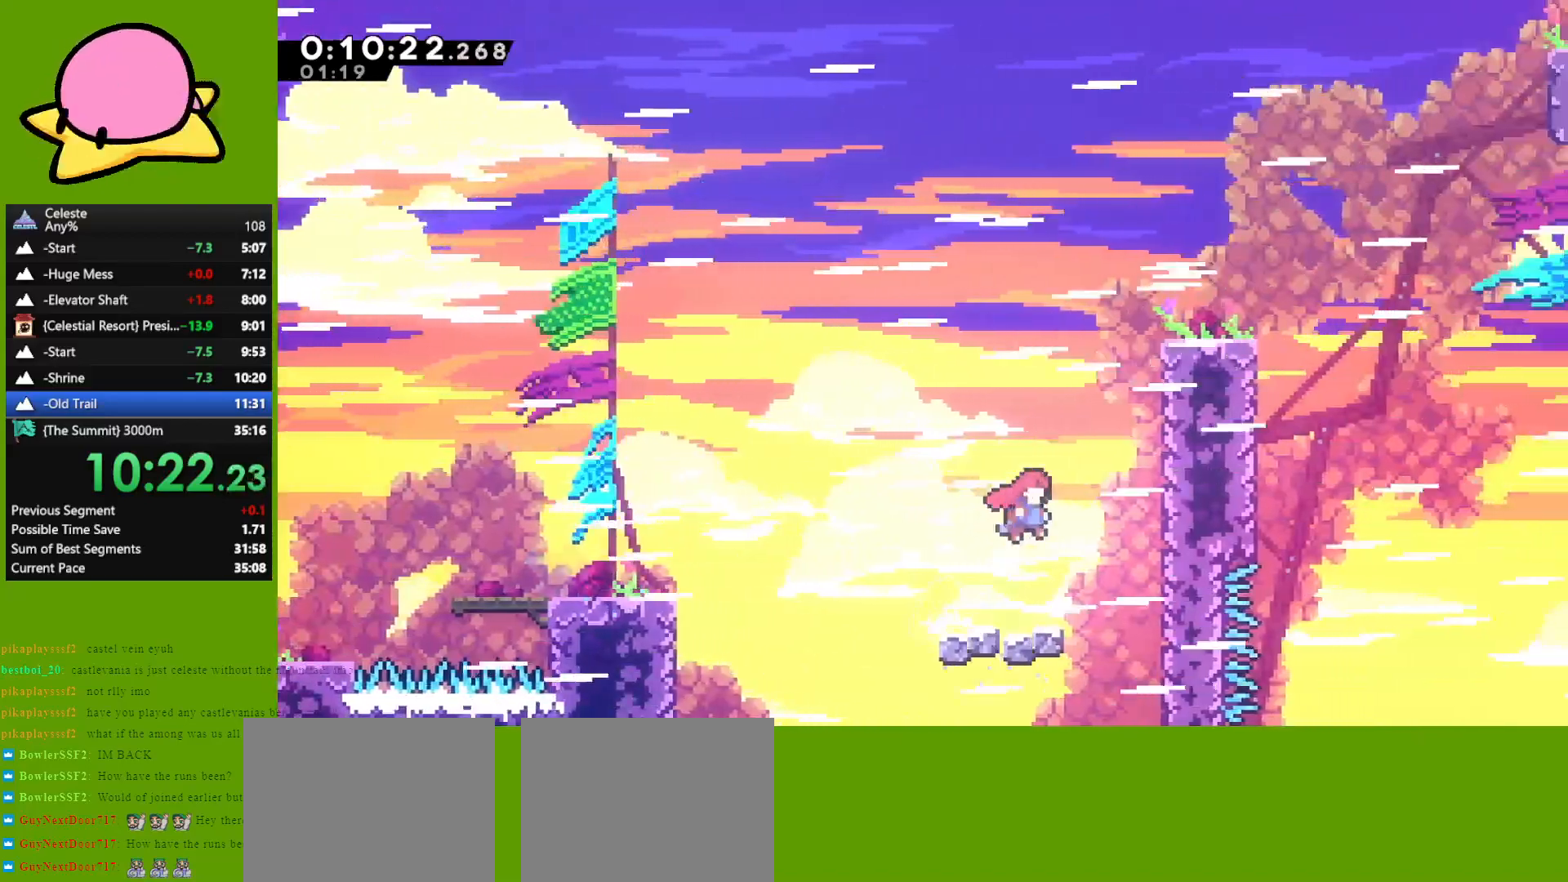
{"keys": ["grab", "right", "up"], "events": [[33, "dash", "down"], [67, "grab", "down"], [67, "jump", "up"], [117, "dash", "up"], [217, "jump", "down"], [350, "jump", "up"]]}
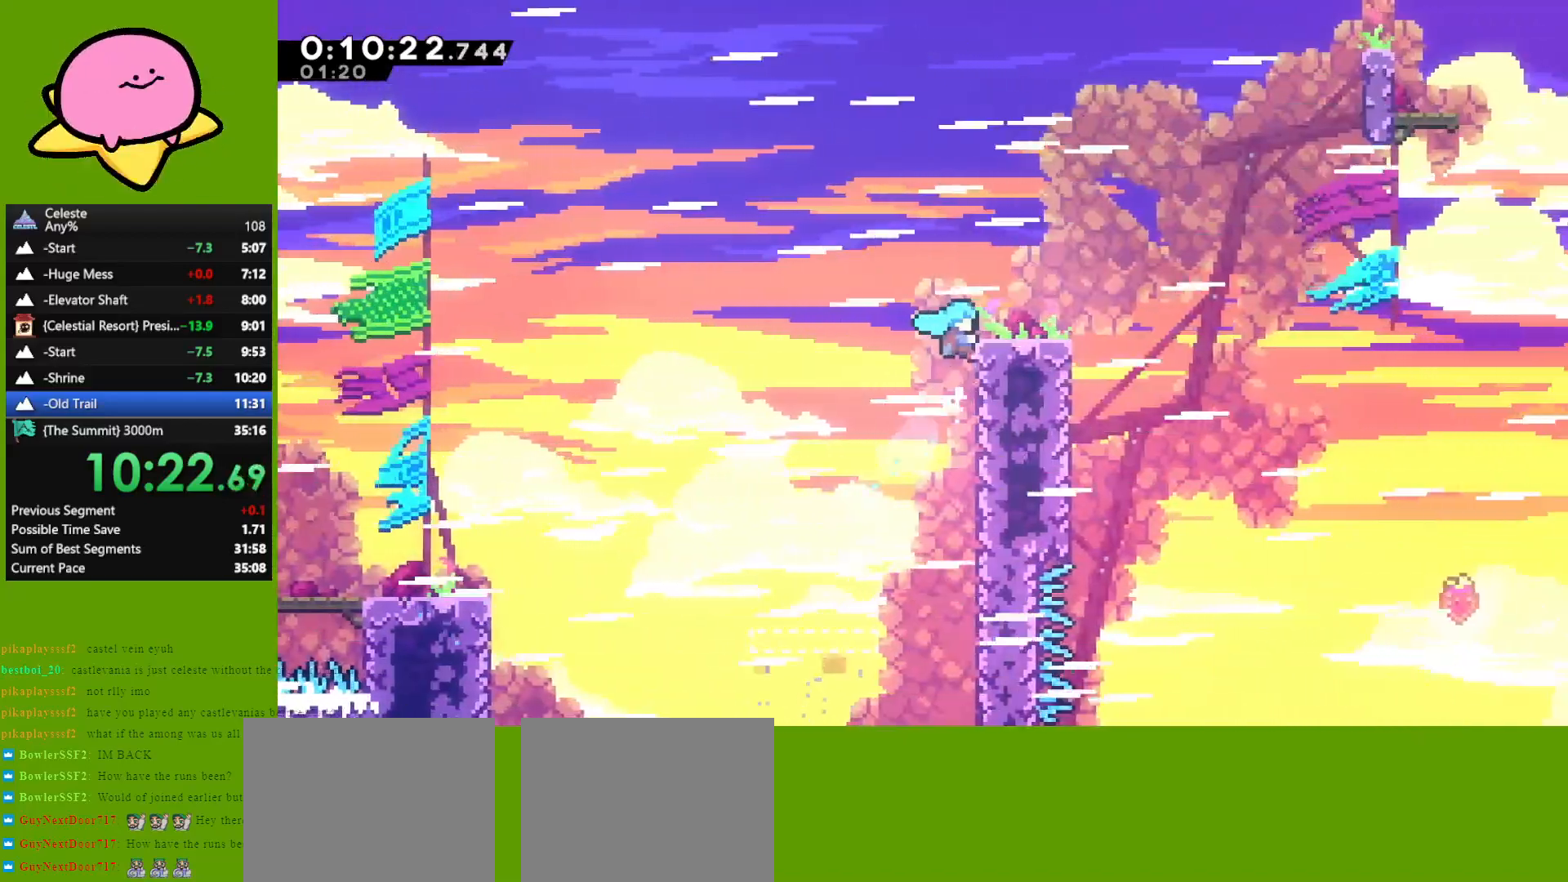
{"keys": ["down", "right"], "events": [[267, "grab", "up"], [317, "right", "up"], [317, "up", "up"], [417, "dash", "down"], [417, "down", "down"], [417, "right", "down"], [500, "dash", "up"]]}
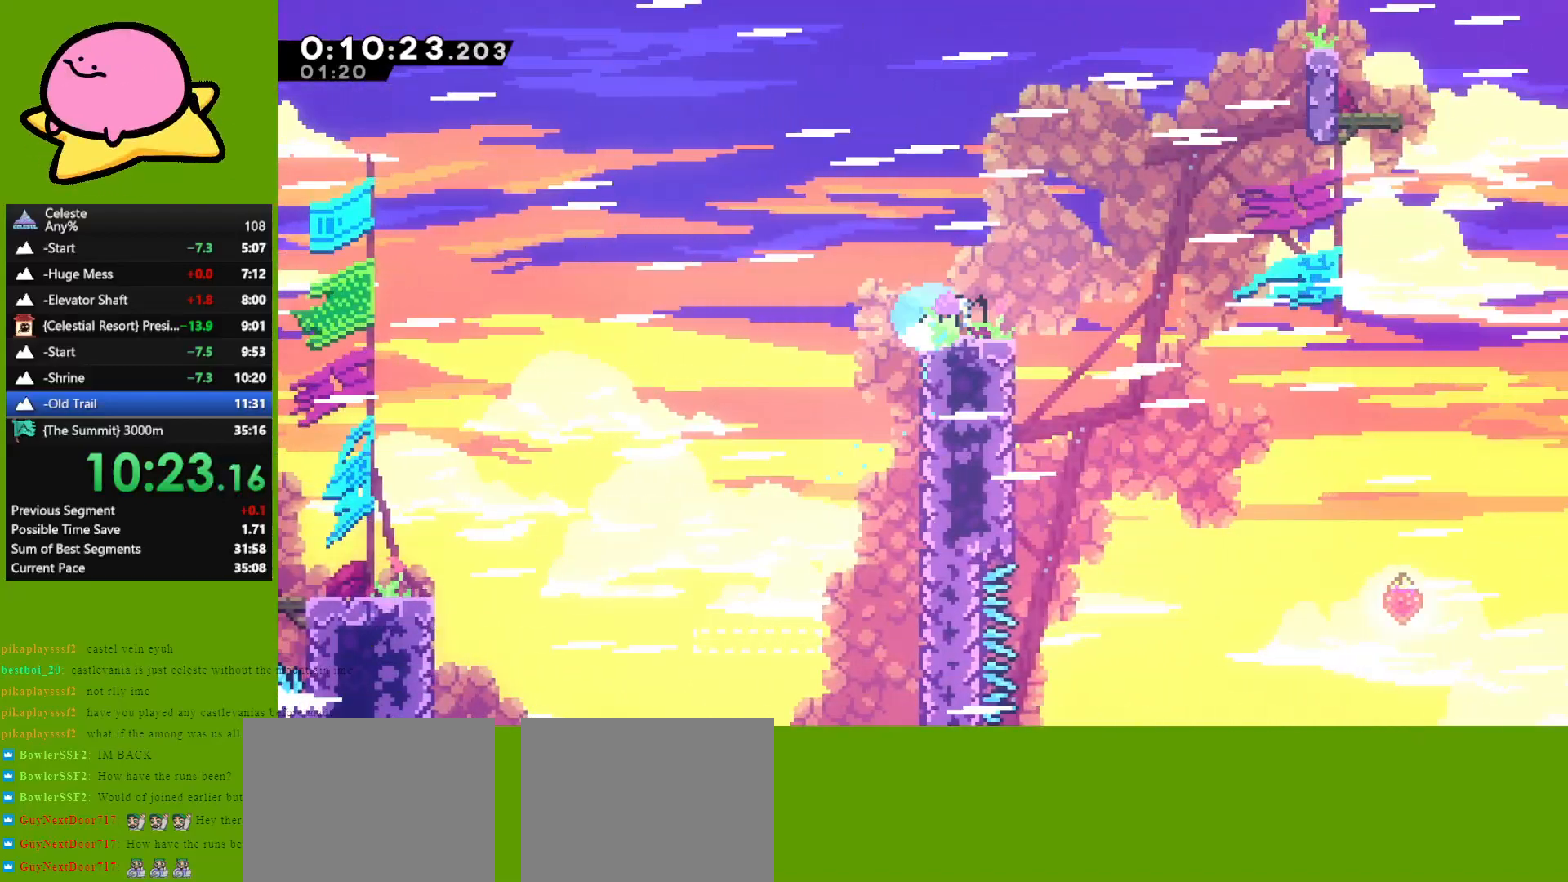
{"keys": ["jump", "right"], "events": [[150, "down", "up"], [150, "jump", "down"]]}
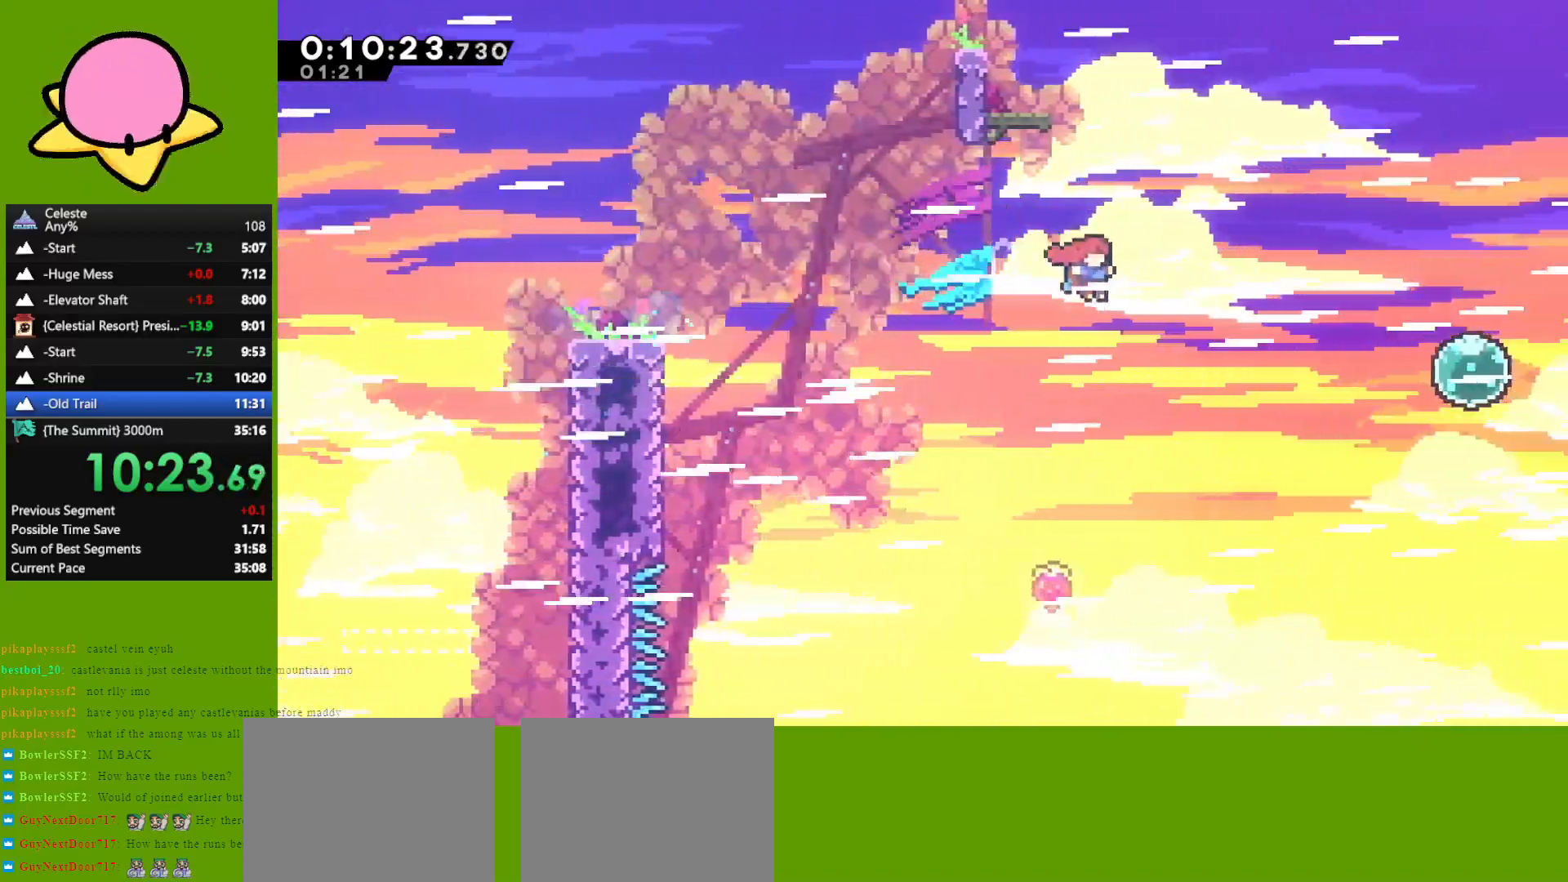
{"keys": ["right", "up"], "events": [[300, "jump", "up"], [300, "up", "down"], [400, "dash", "down"], [500, "dash", "up"]]}
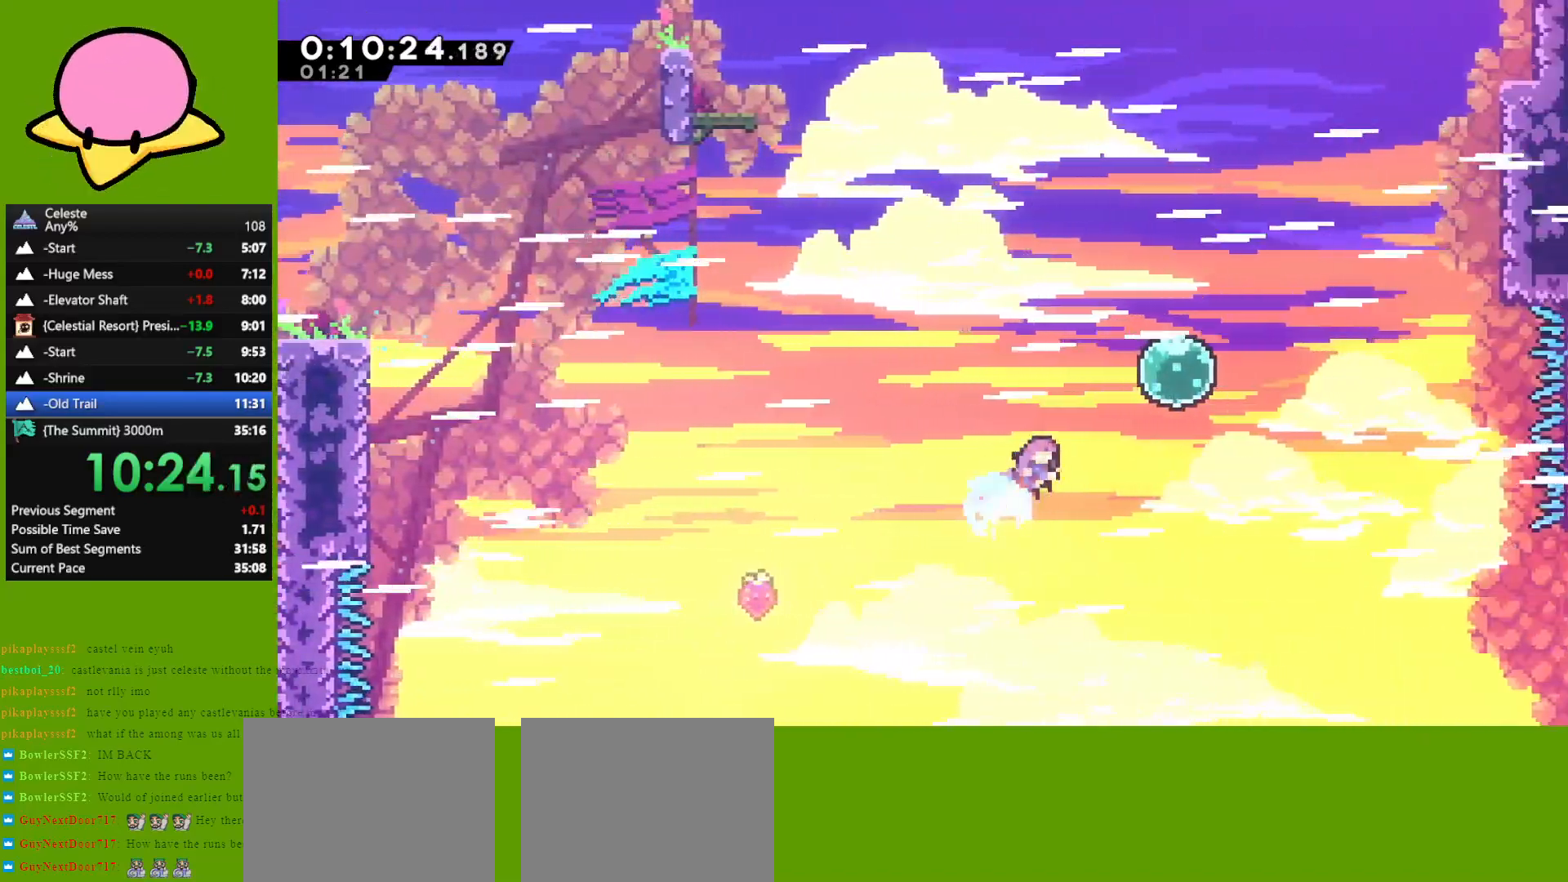
{"keys": ["right", "up"], "events": [[233, "dash", "down"], [317, "dash", "up"]]}
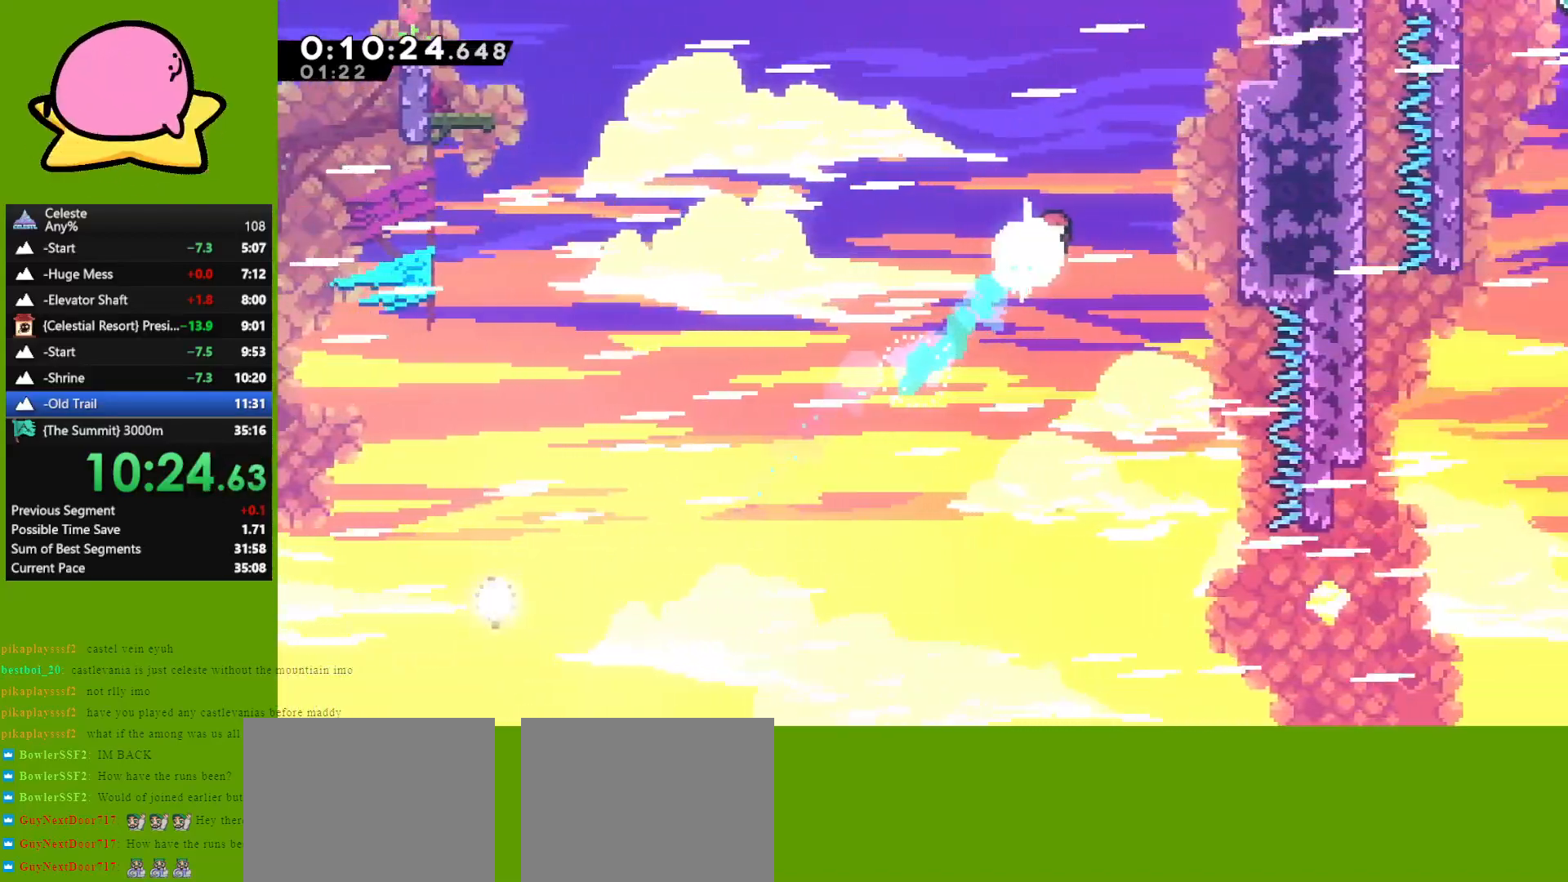
{"keys": ["grab", "right", "up"], "events": [[150, "dash", "down"], [250, "grab", "down"], [350, "dash", "up"]]}
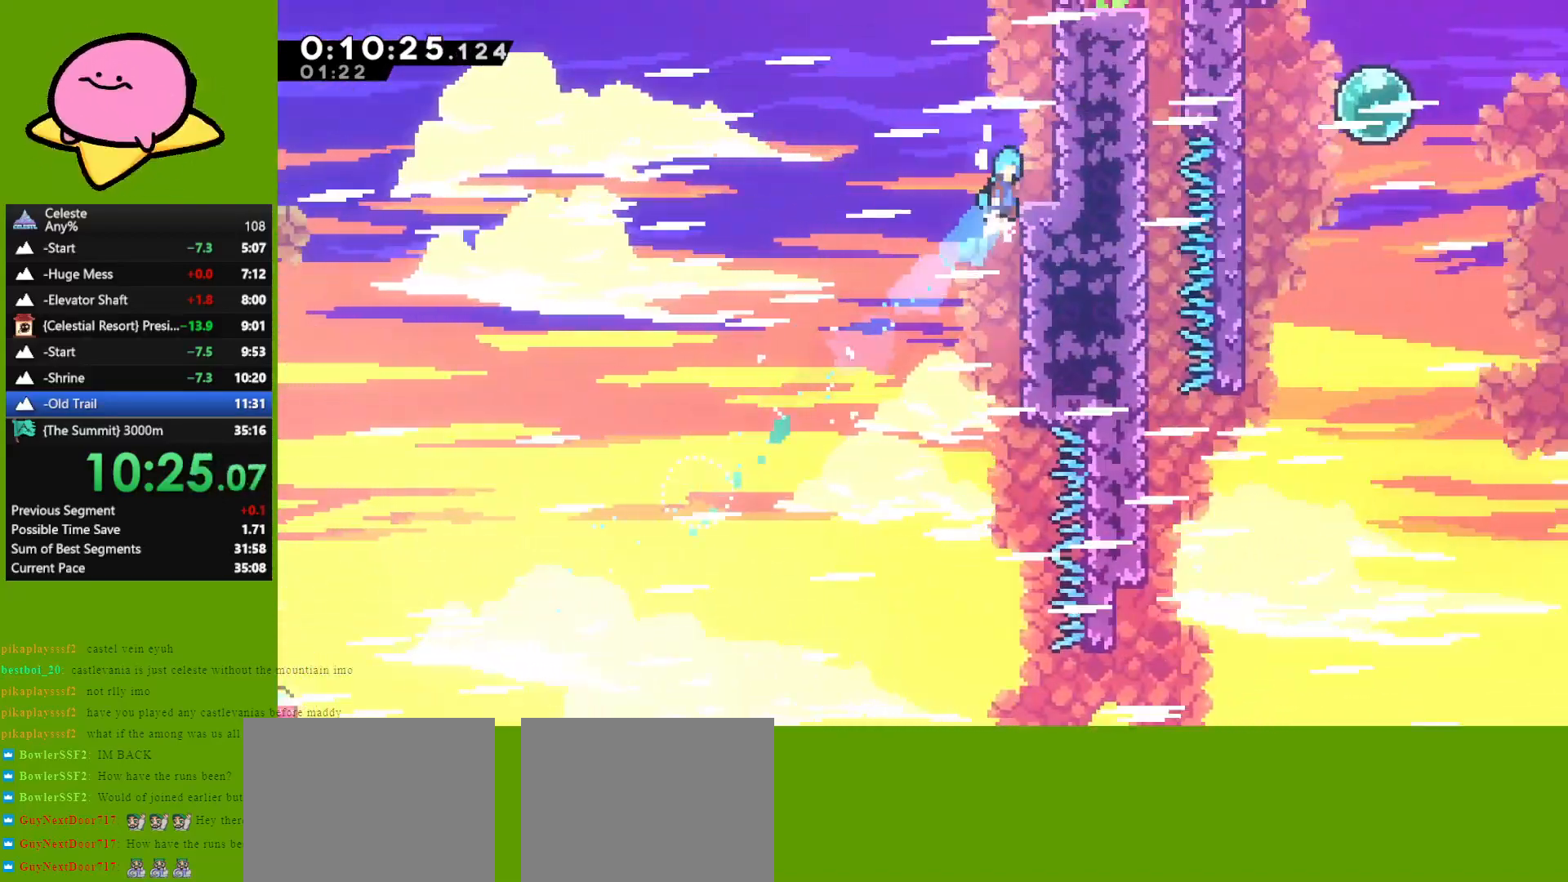
{"keys": ["jump", "up"], "events": [[17, "jump", "down"], [117, "jump", "up"], [167, "grab", "up"], [250, "right", "up"], [450, "jump", "down"]]}
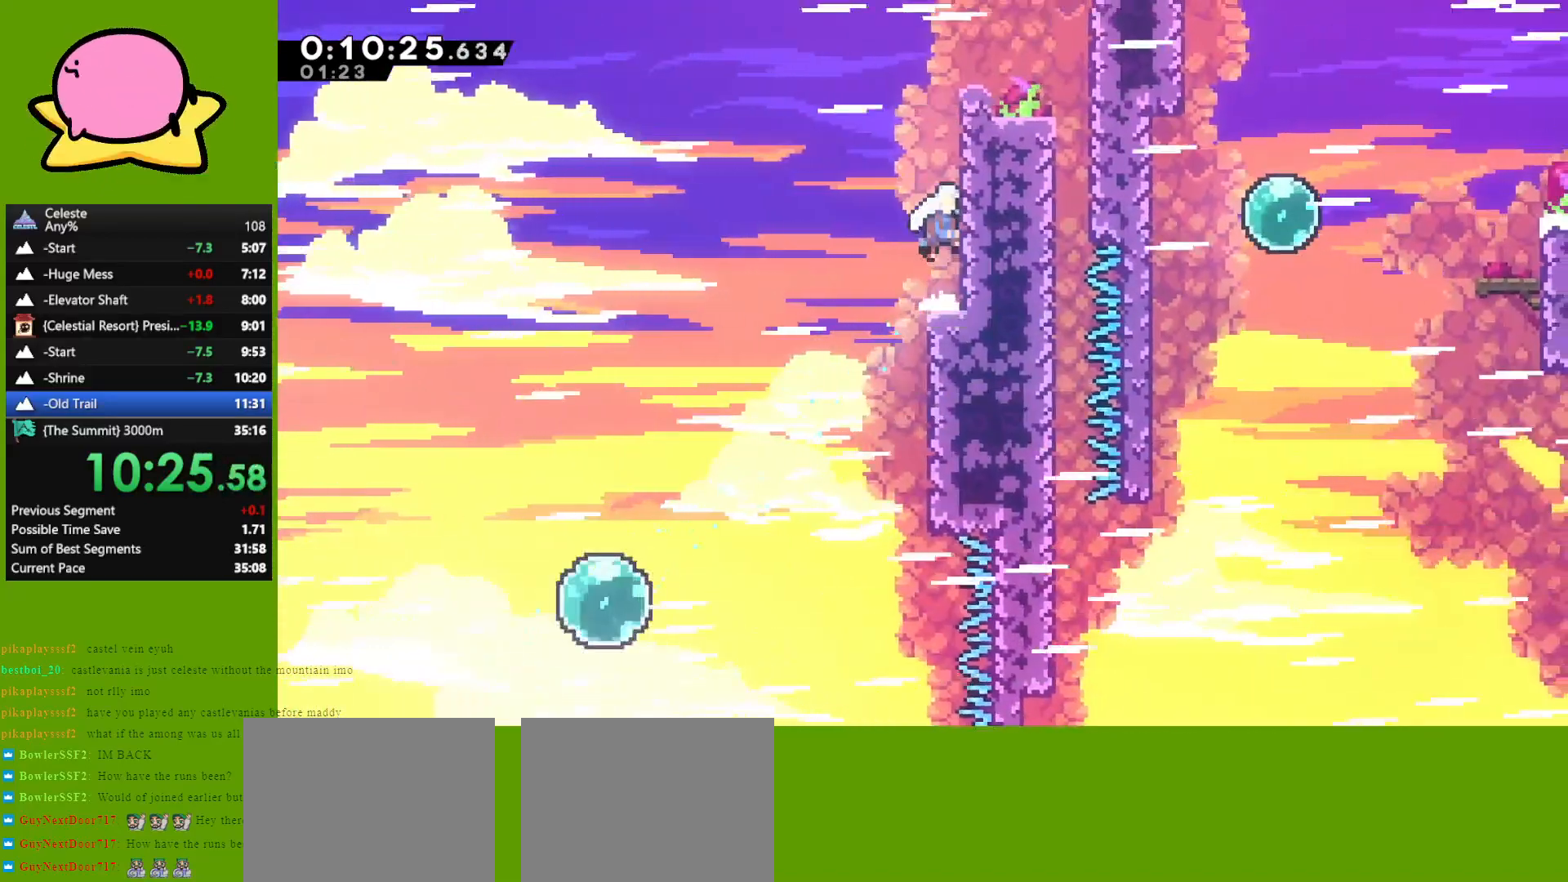
{"keys": ["right"], "events": [[83, "dash", "down"], [83, "jump", "up"], [217, "dash", "up"], [267, "right", "down"], [317, "up", "up"]]}
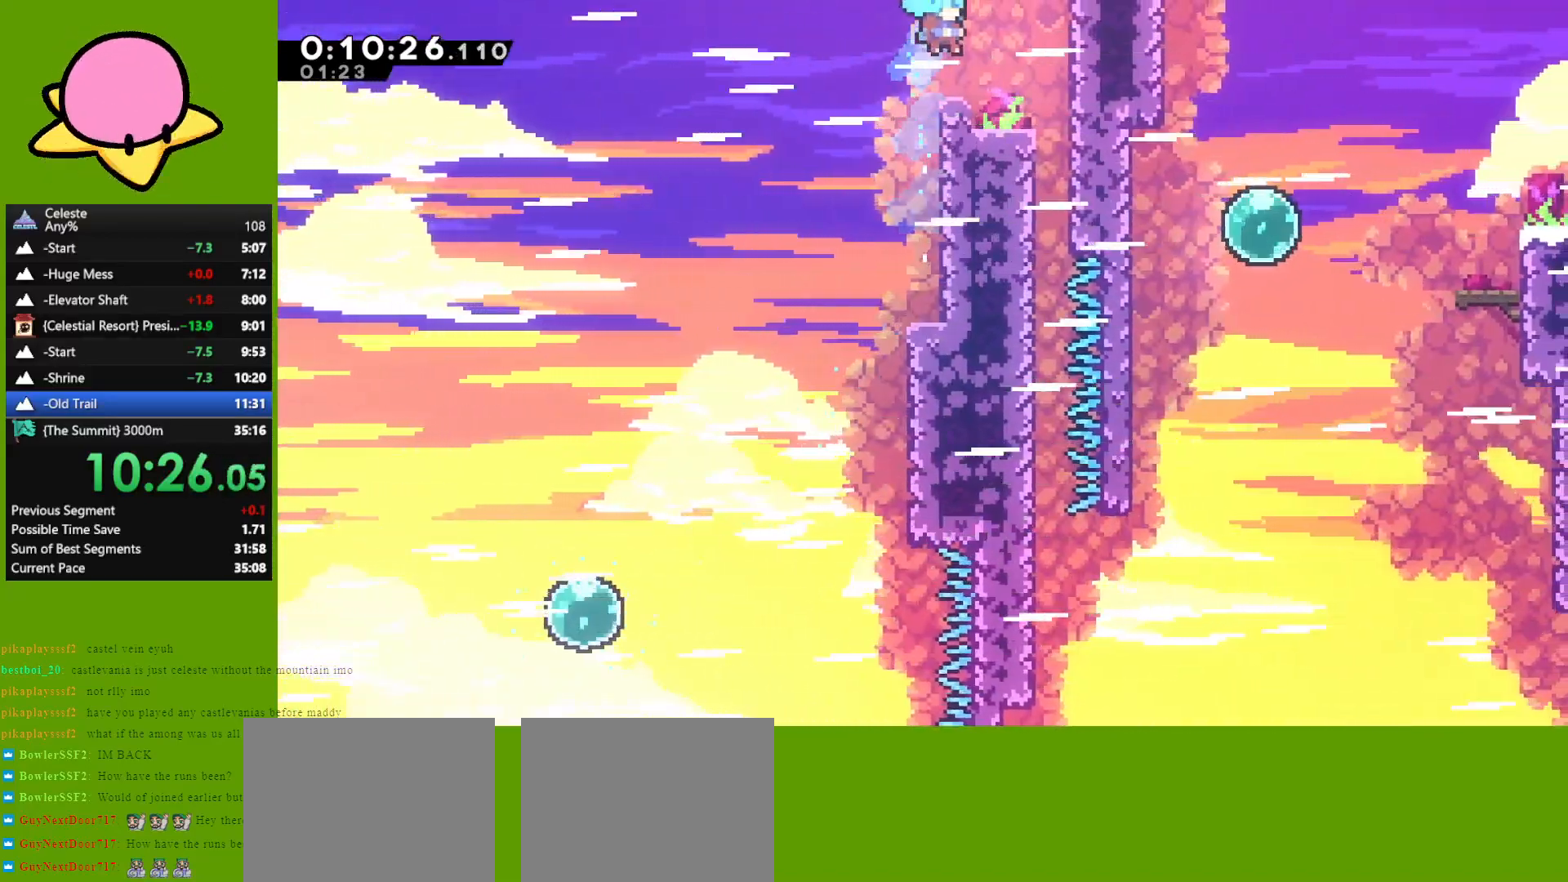
{"keys": ["down", "right"], "events": [[150, "jump", "down"], [250, "jump", "up"], [433, "down", "down"]]}
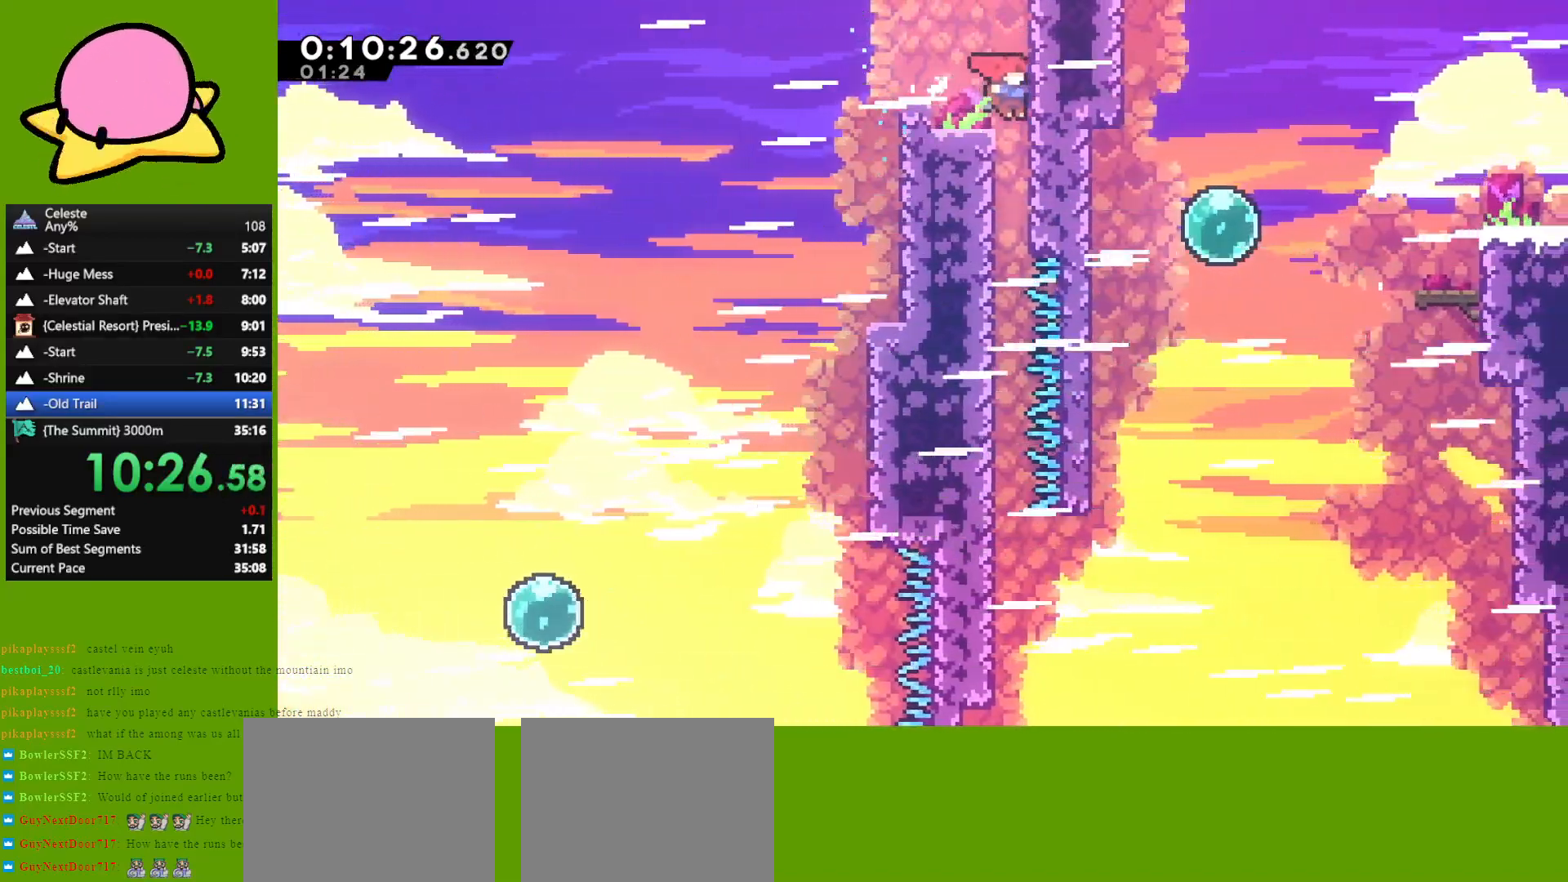
{"keys": ["down"], "events": [[17, "right", "up"]]}
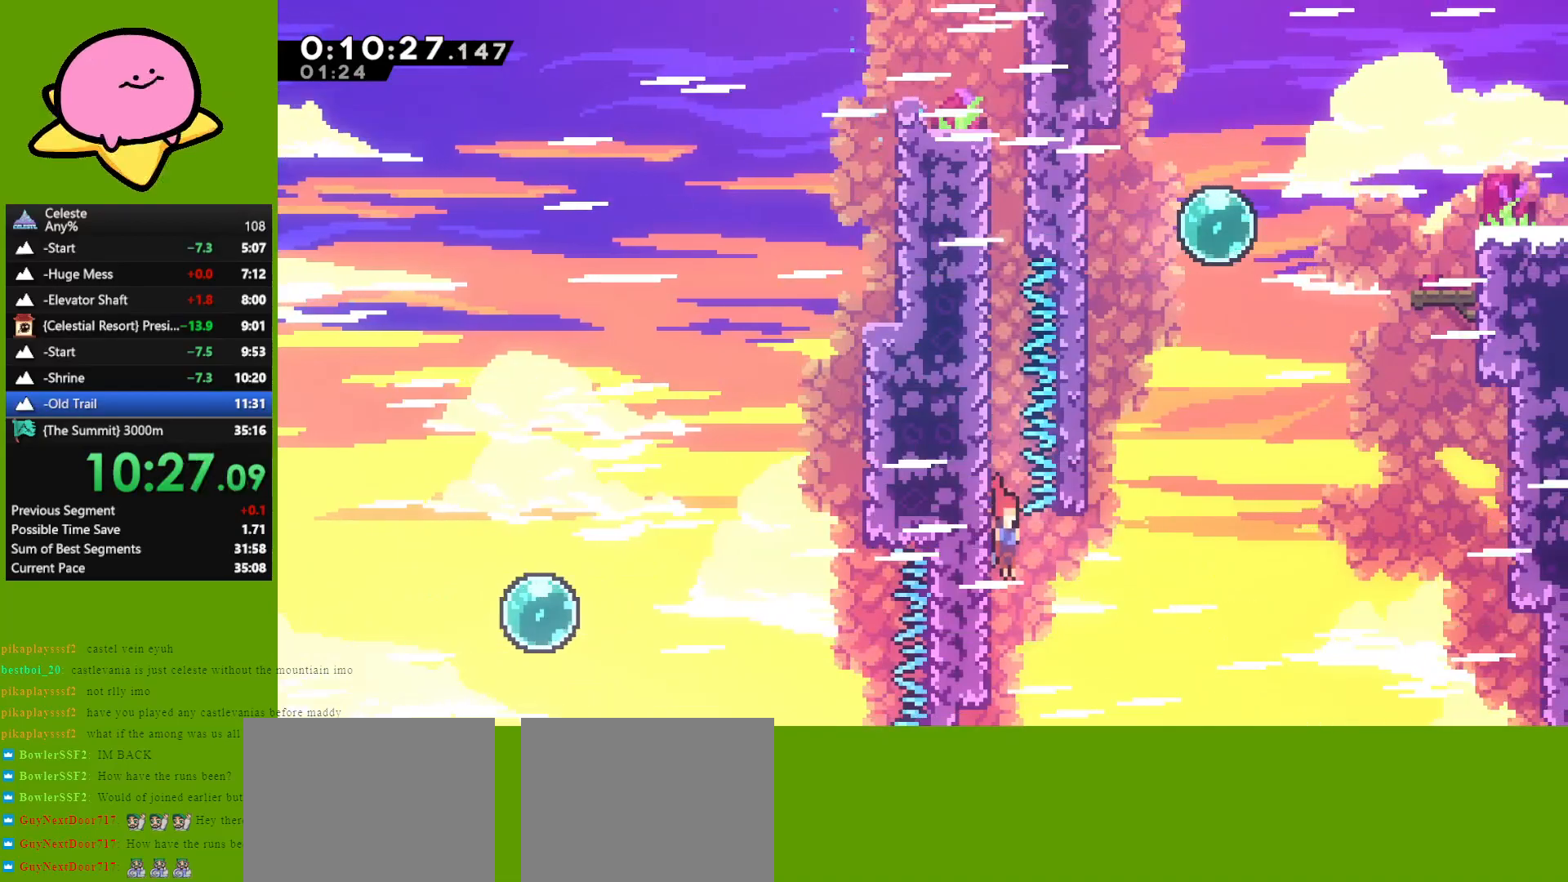
{"keys": ["dash", "up"], "events": [[33, "down", "up"], [33, "right", "down"], [83, "jump", "down"], [417, "jump", "up"], [450, "right", "up"], [450, "up", "down"], [500, "dash", "down"]]}
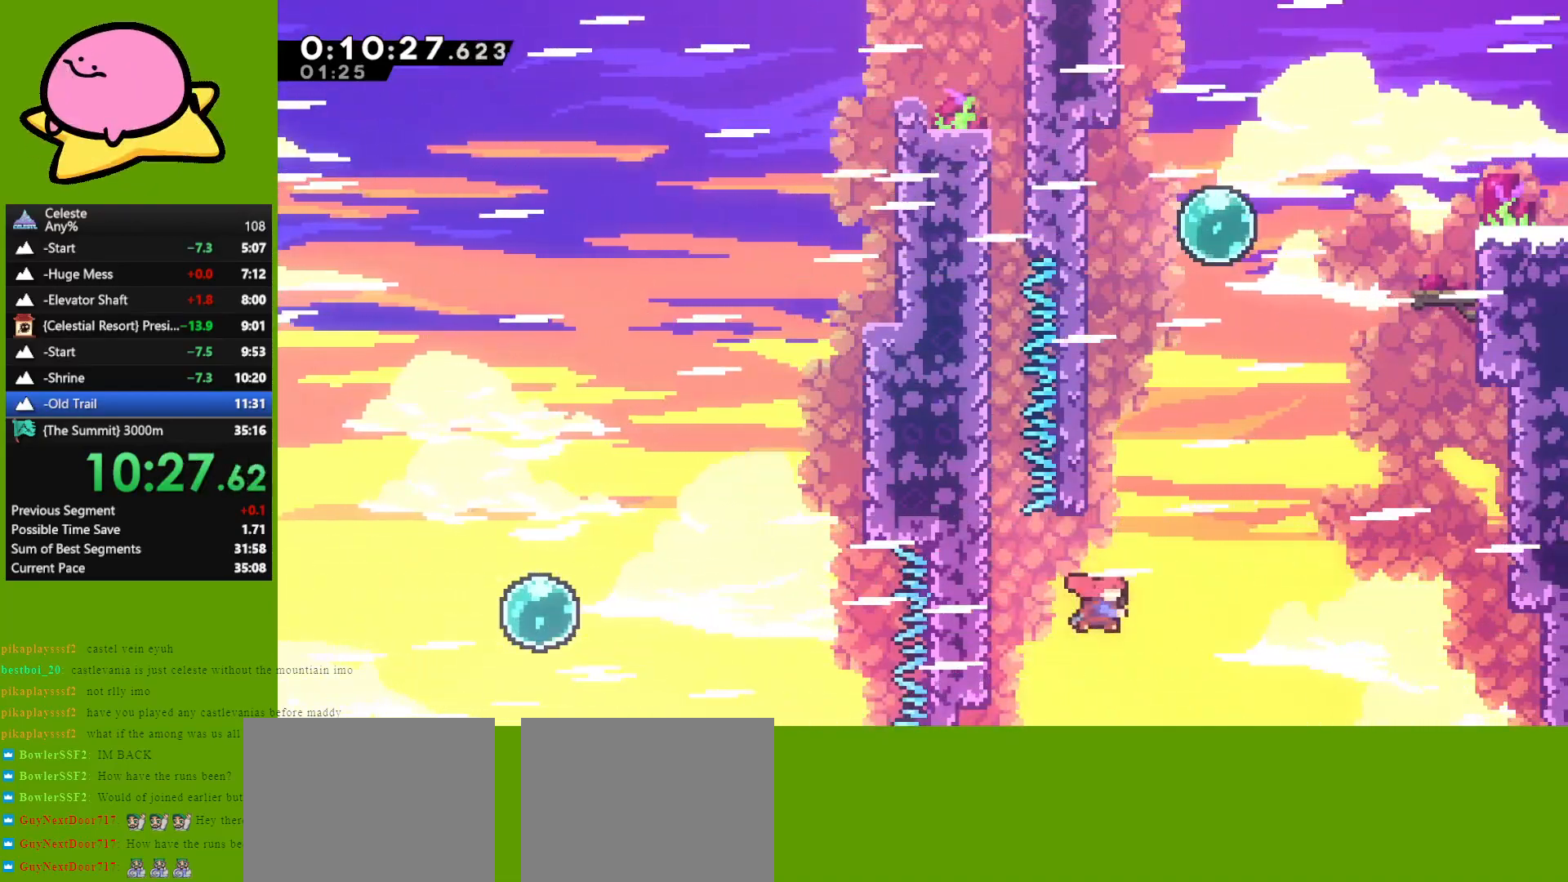
{"keys": ["dash", "right", "up"], "events": [[100, "dash", "up"], [233, "jump", "down"], [333, "right", "down"], [383, "jump", "up"], [433, "dash", "down"]]}
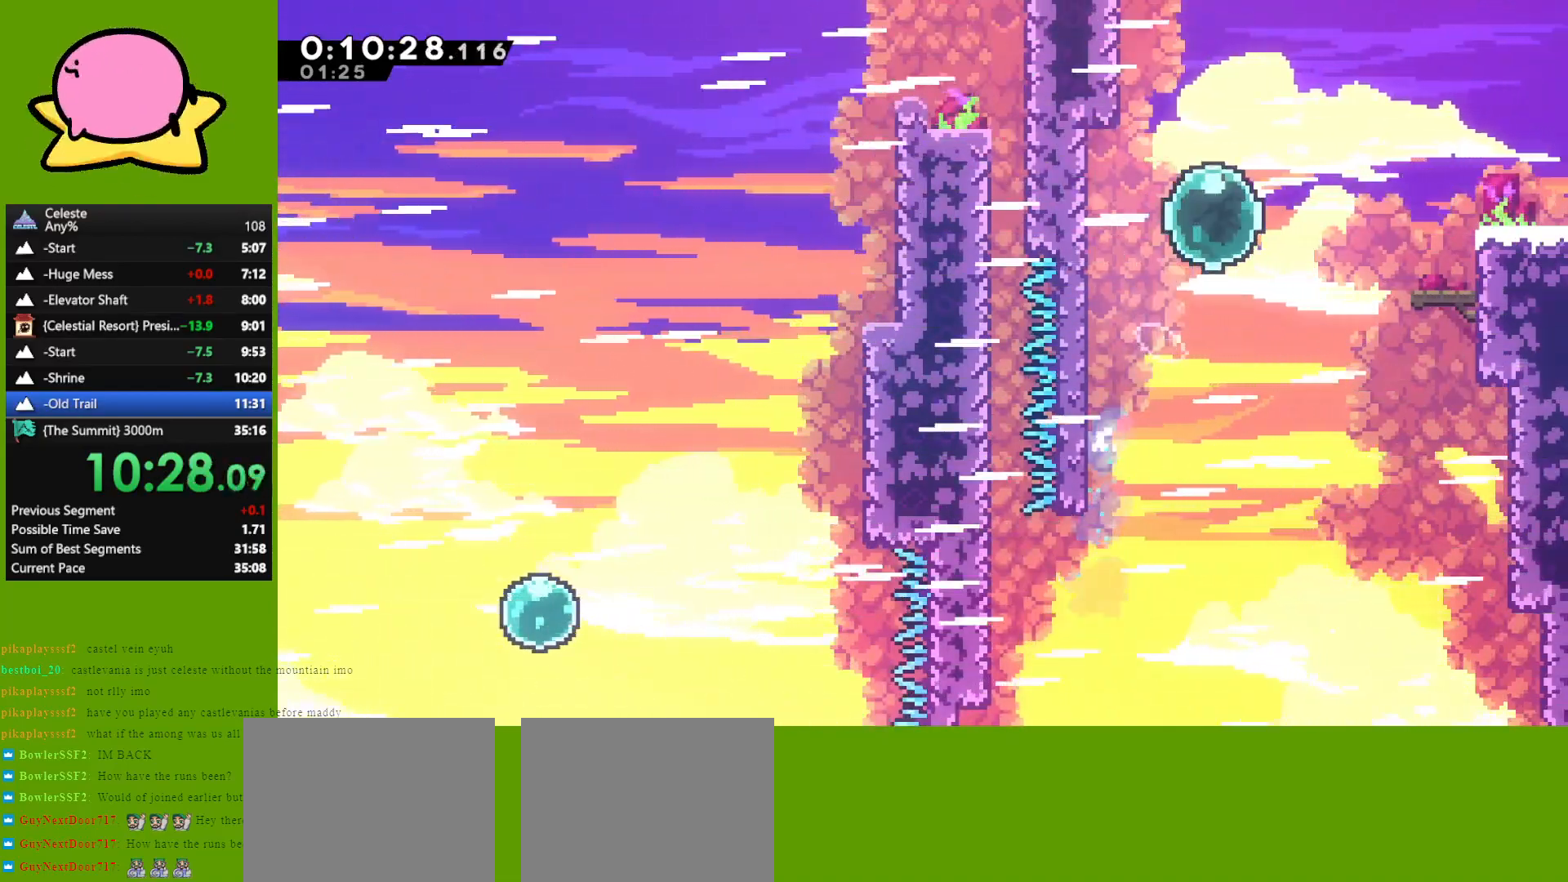
{"keys": ["right"], "events": [[67, "dash", "up"], [117, "up", "up"], [267, "dash", "down"], [400, "dash", "up"]]}
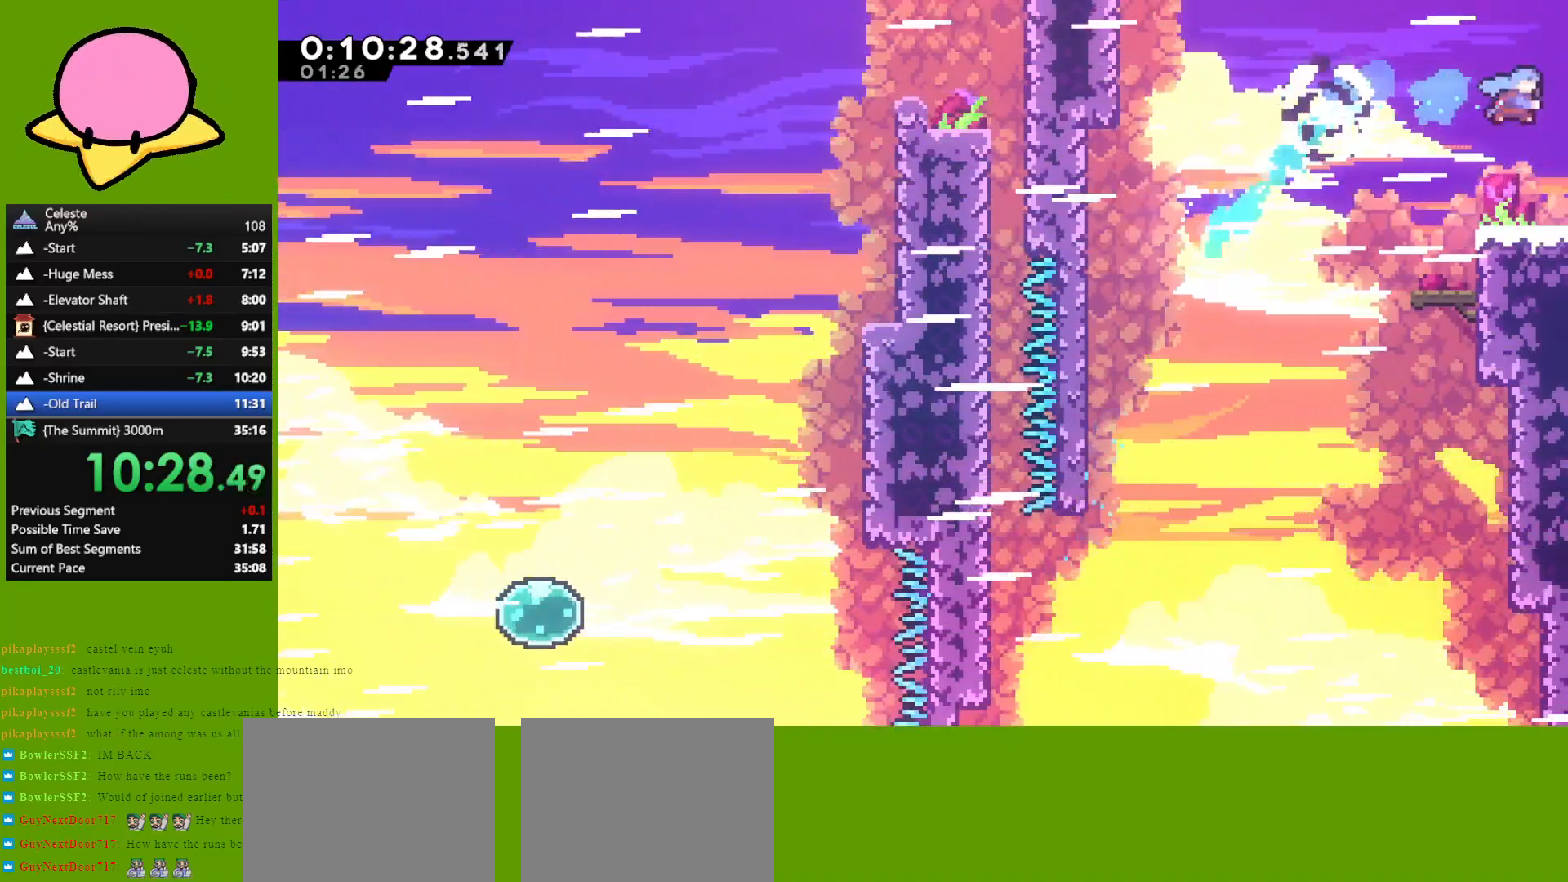
{"keys": ["down", "right"], "events": [[83, "down", "down"]]}
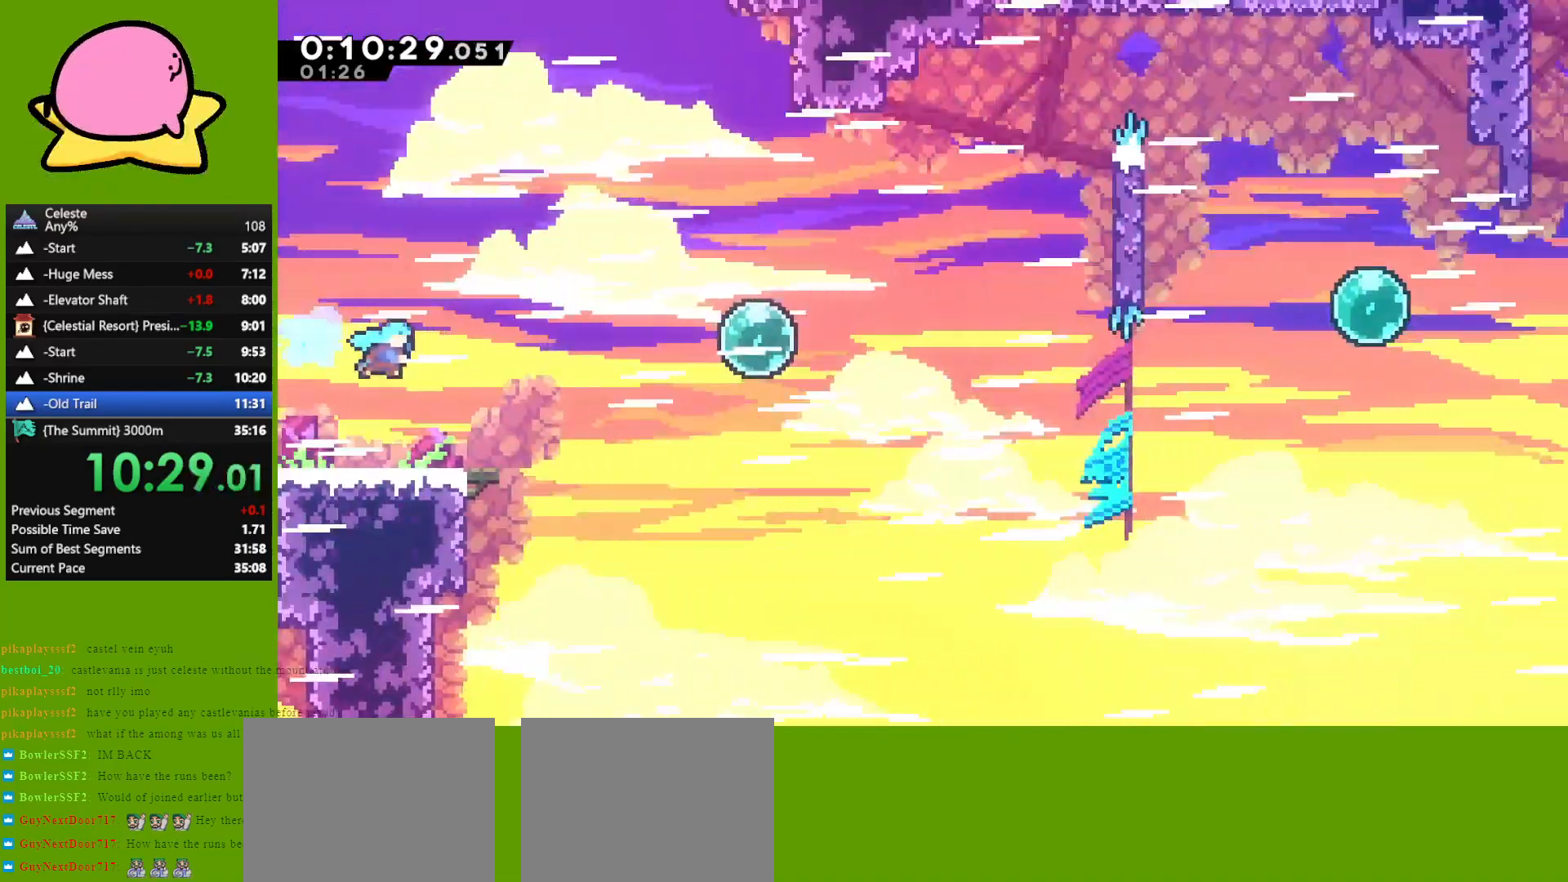
{"keys": ["down", "right"], "events": [[333, "dash", "down"], [383, "dash", "up"]]}